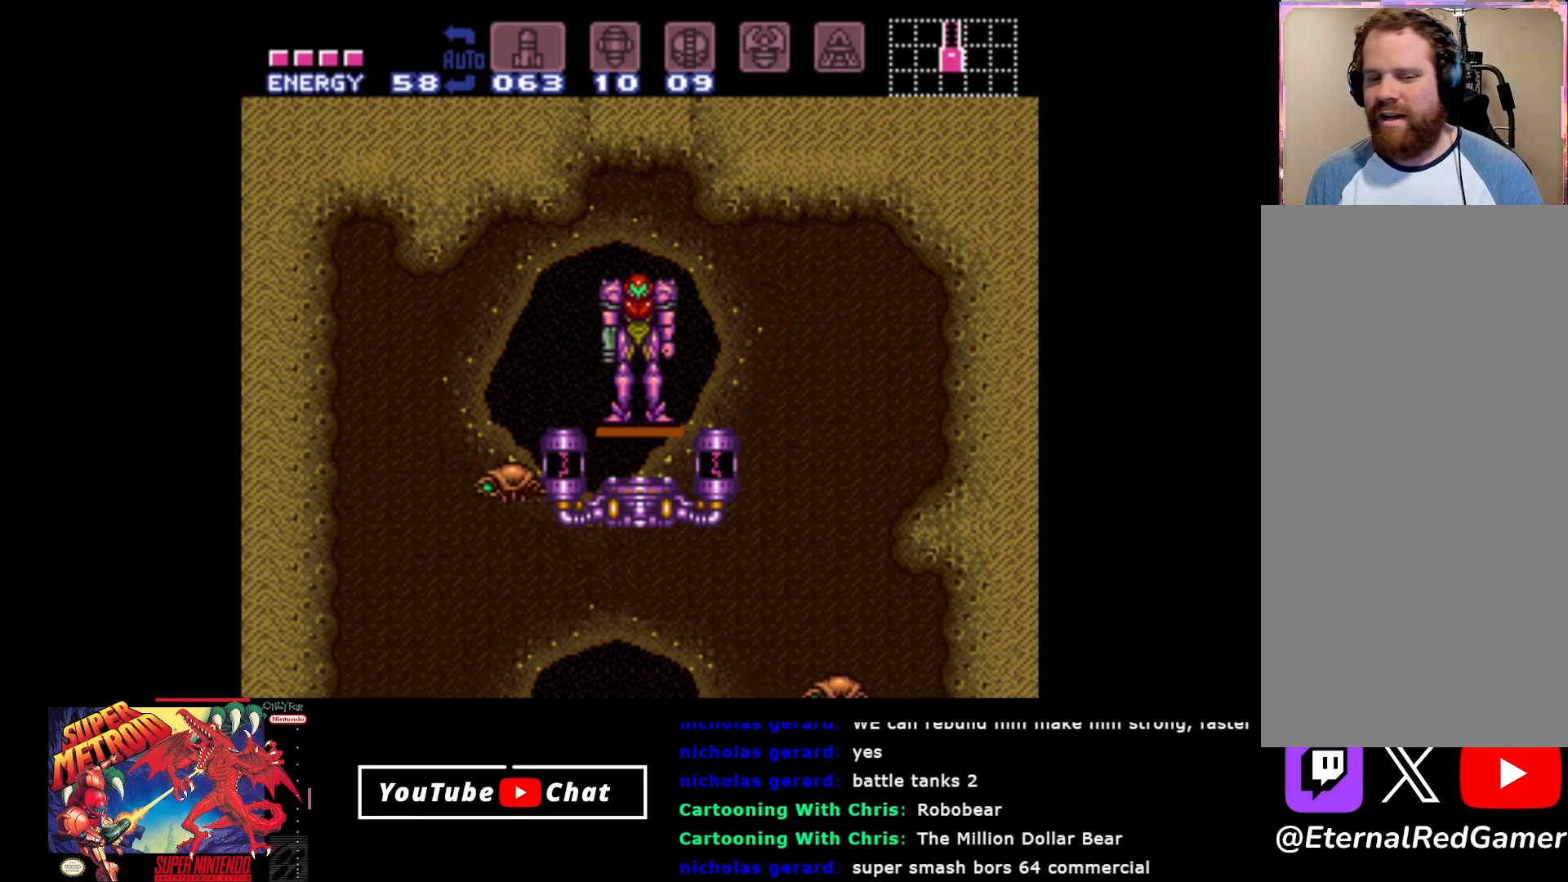
Gameplay with a controller (Xbox layout); each line is a JSON object with the inputs held at the frame after it. "events" lists button and stick changes between this image and that frame as [ms after this image, input, new state], when the widget could be followed in between. Not read: left_stick right_stick.
{"buttons": ["DPAD_RIGHT"], "events": [[83, "DPAD_RIGHT", "down"], [317, "A", "down"], [467, "A", "up"]]}
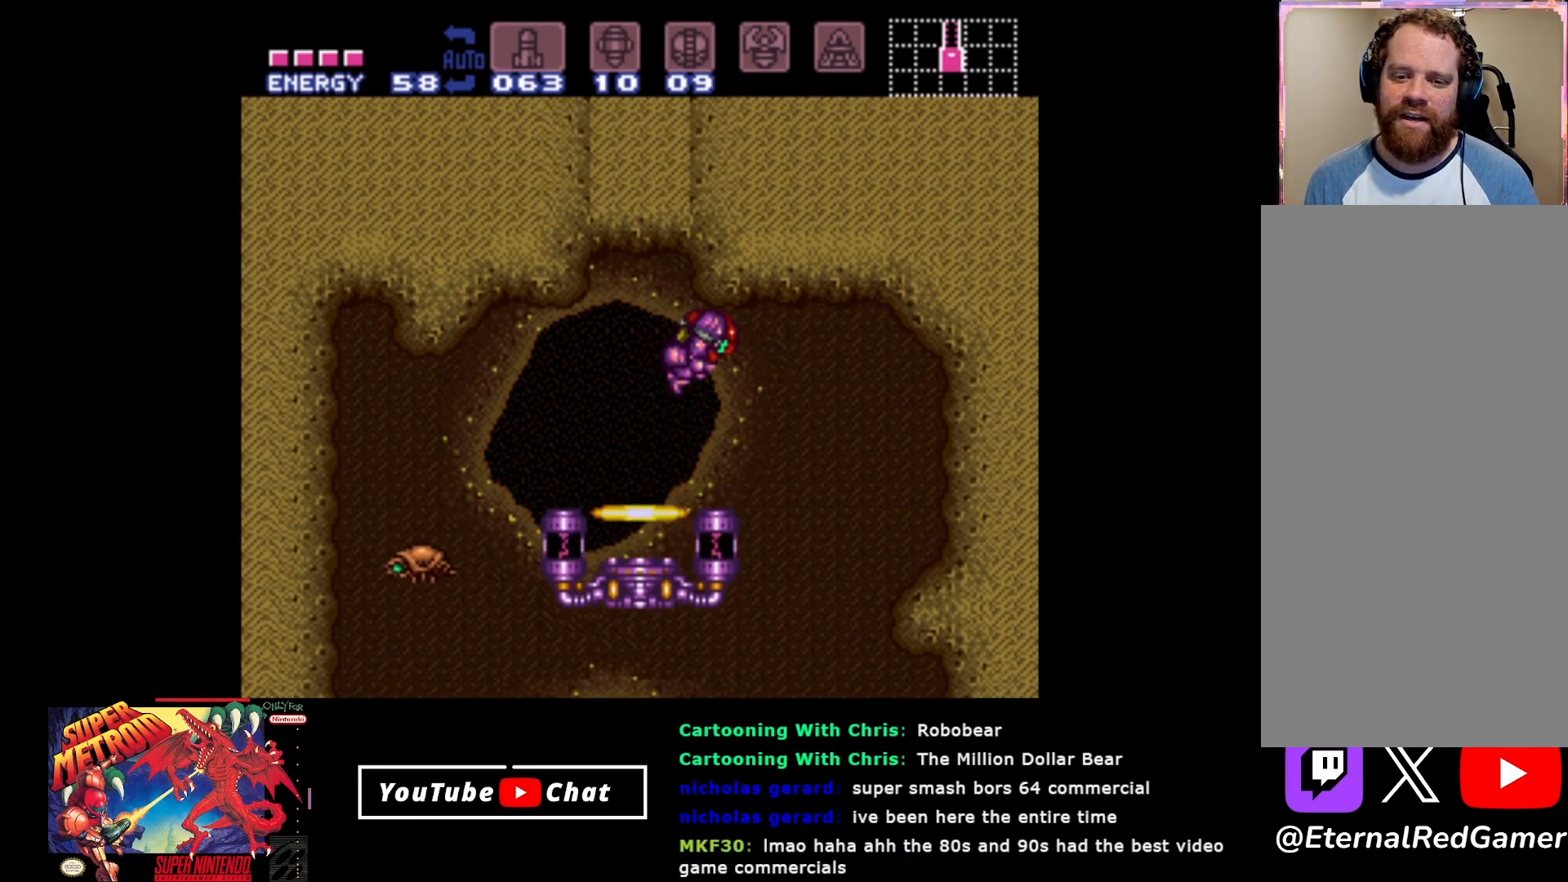
{"buttons": ["DPAD_RIGHT"], "events": [[117, "DPAD_DOWN", "down"], [133, "DPAD_RIGHT", "up"], [167, "Y", "down"], [267, "Y", "up"], [367, "DPAD_DOWN", "up"], [367, "DPAD_RIGHT", "down"]]}
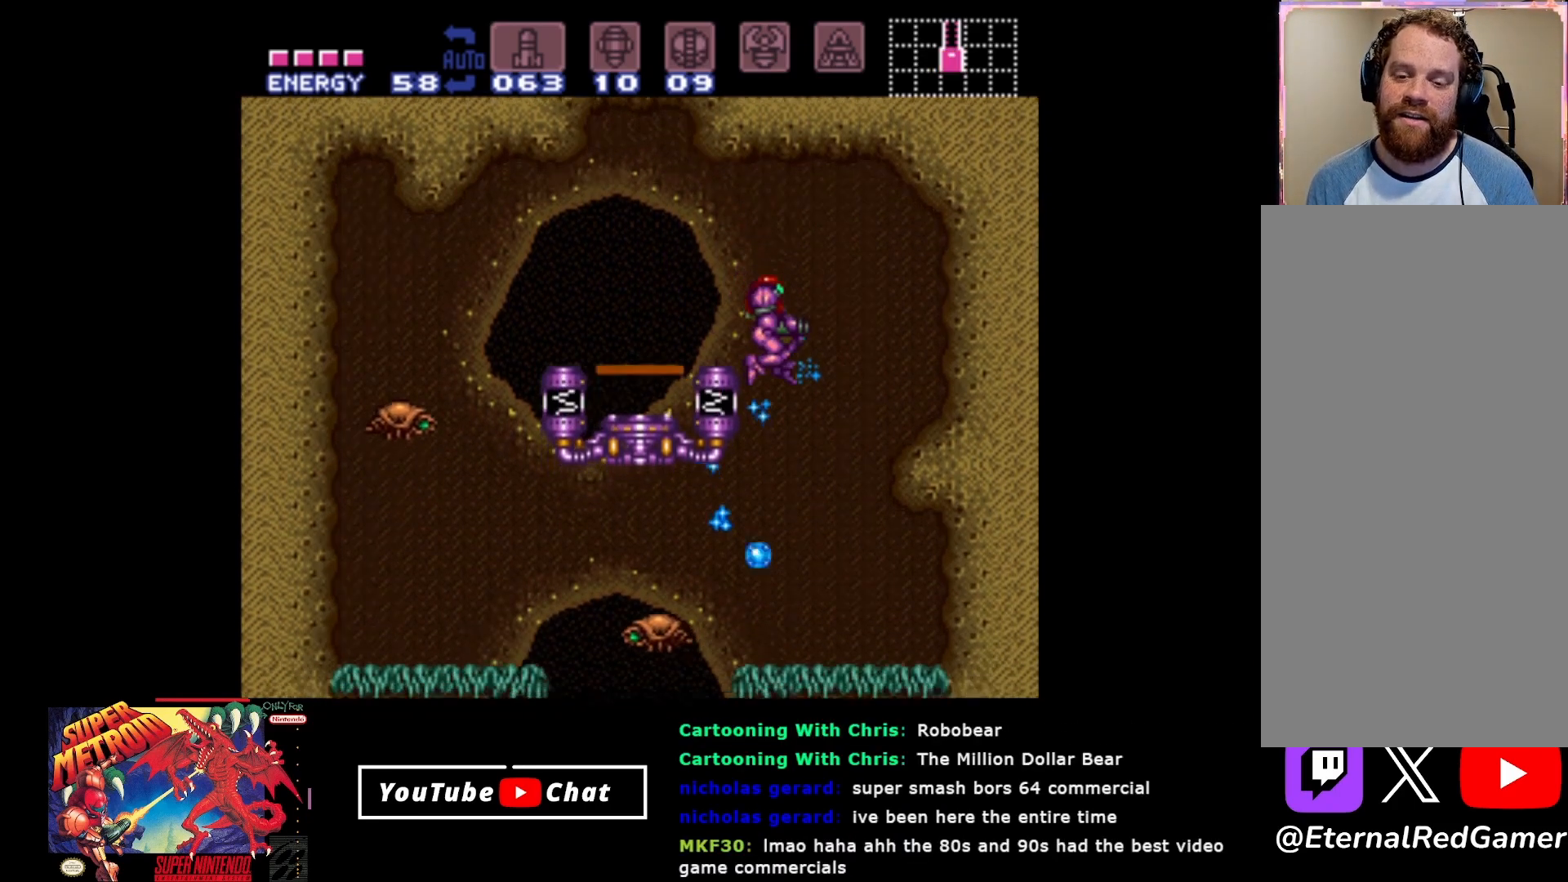
{"buttons": ["Y", "DPAD_LEFT"], "events": [[350, "DPAD_RIGHT", "up"], [400, "DPAD_LEFT", "down"], [450, "Y", "down"]]}
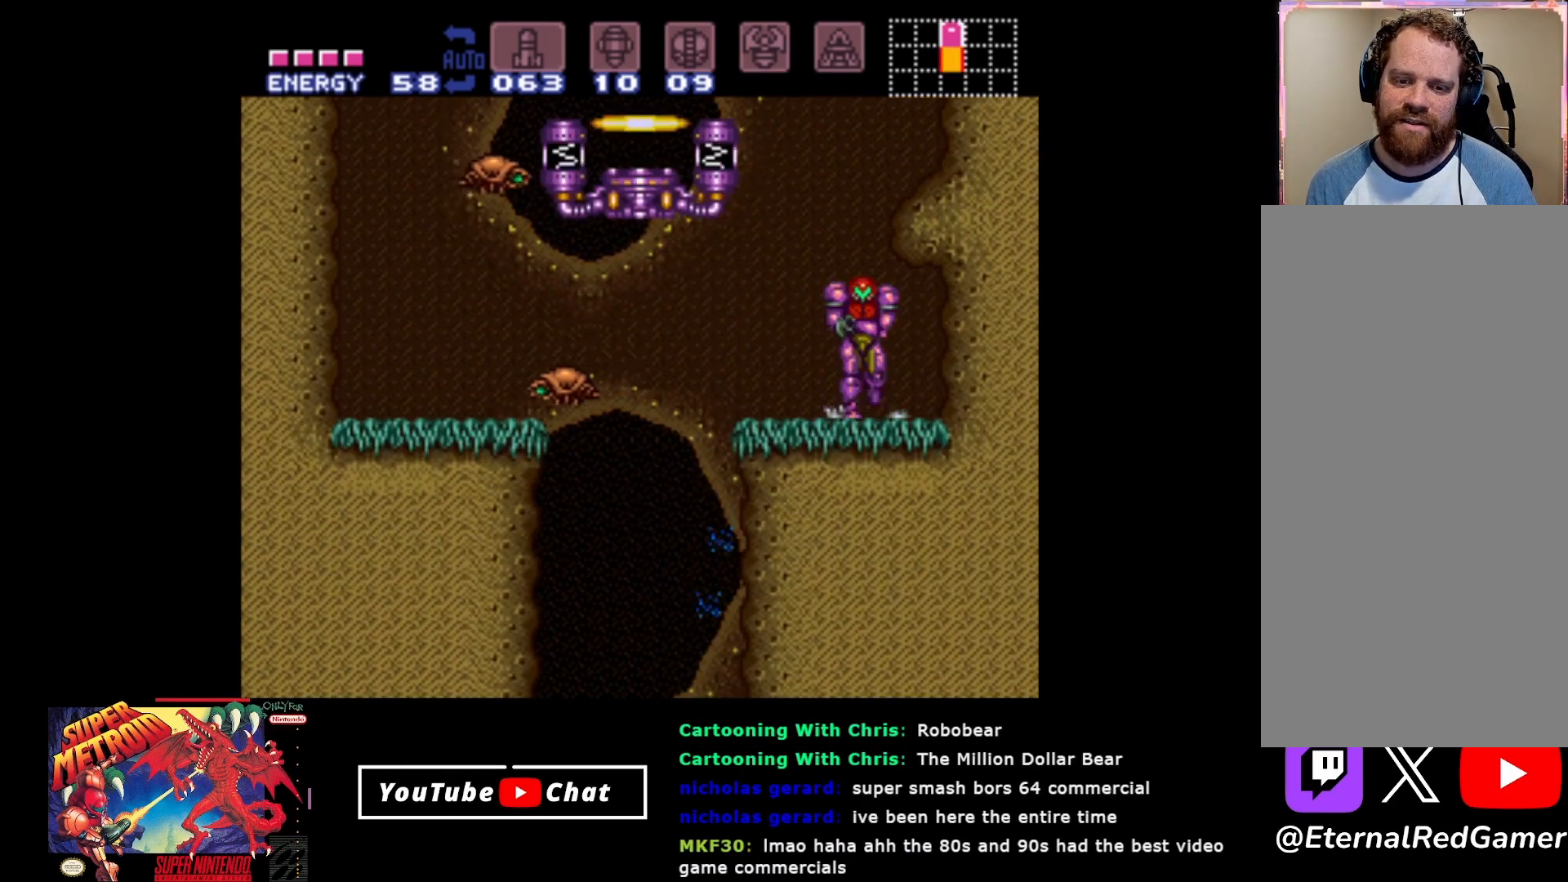
{"buttons": ["DPAD_LEFT"], "events": [[33, "DPAD_LEFT", "up"], [50, "Y", "up"], [117, "Y", "down"], [250, "Y", "up"], [367, "DPAD_LEFT", "down"]]}
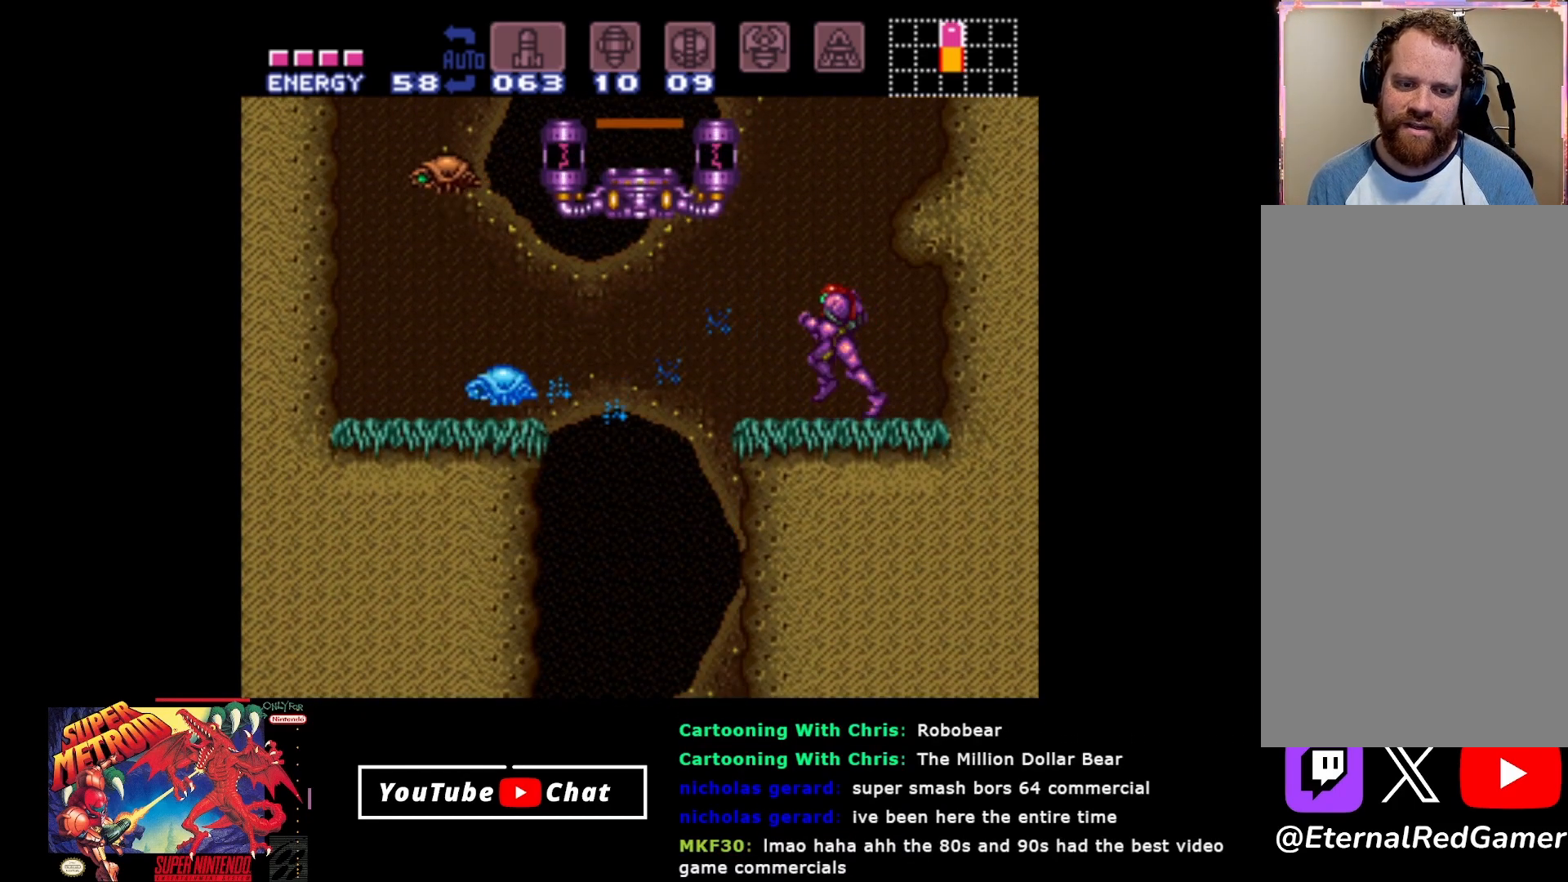
{"buttons": [], "events": [[483, "DPAD_LEFT", "up"]]}
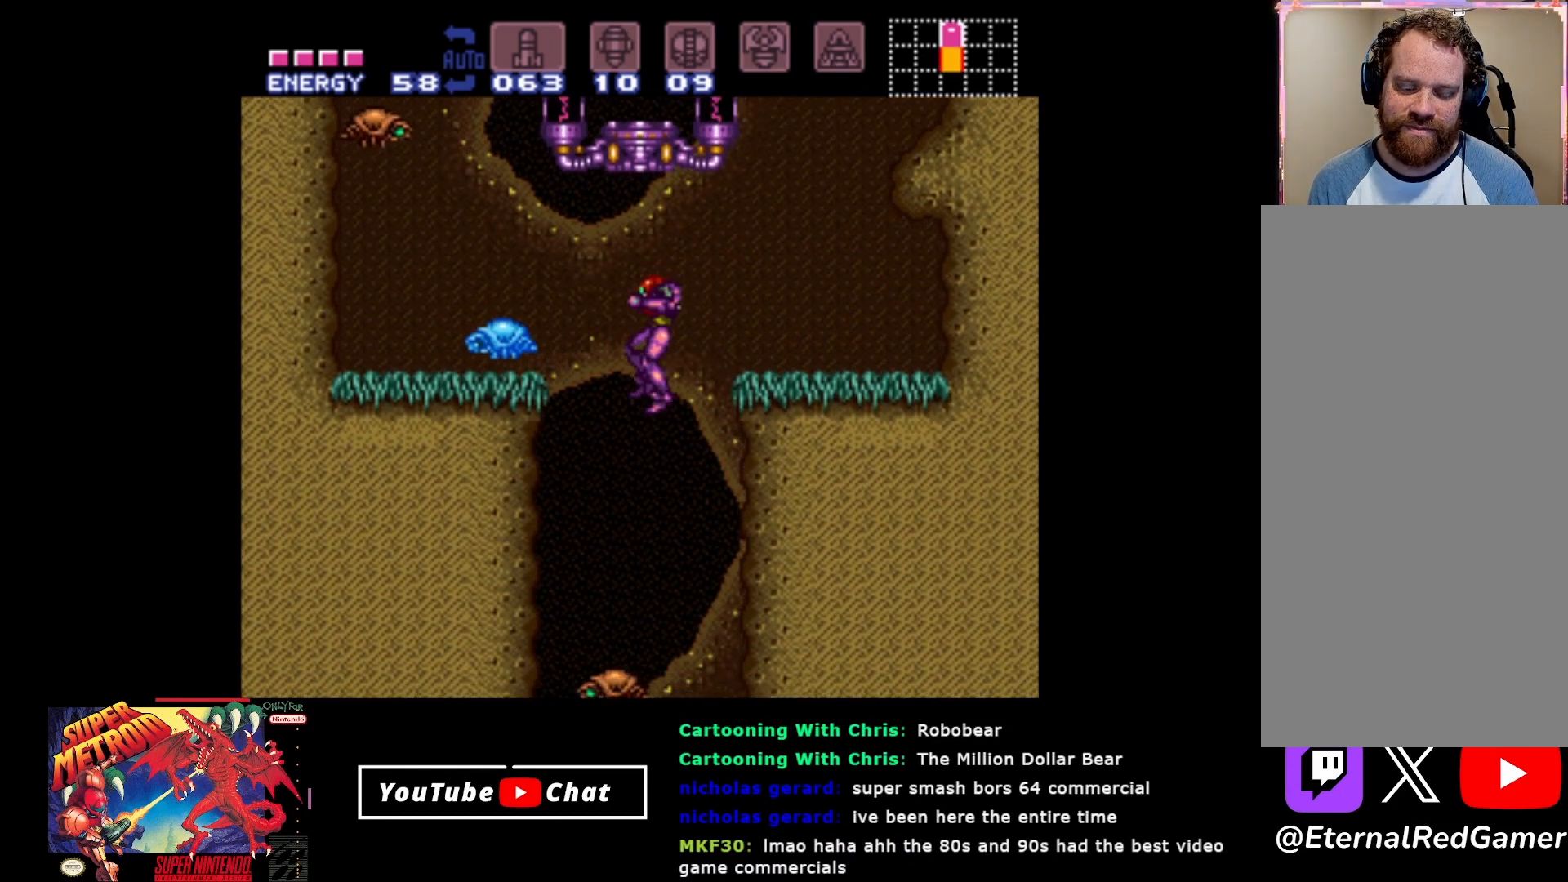
{"buttons": ["Y", "DPAD_DOWN"], "events": [[217, "DPAD_DOWN", "down"], [450, "Y", "down"]]}
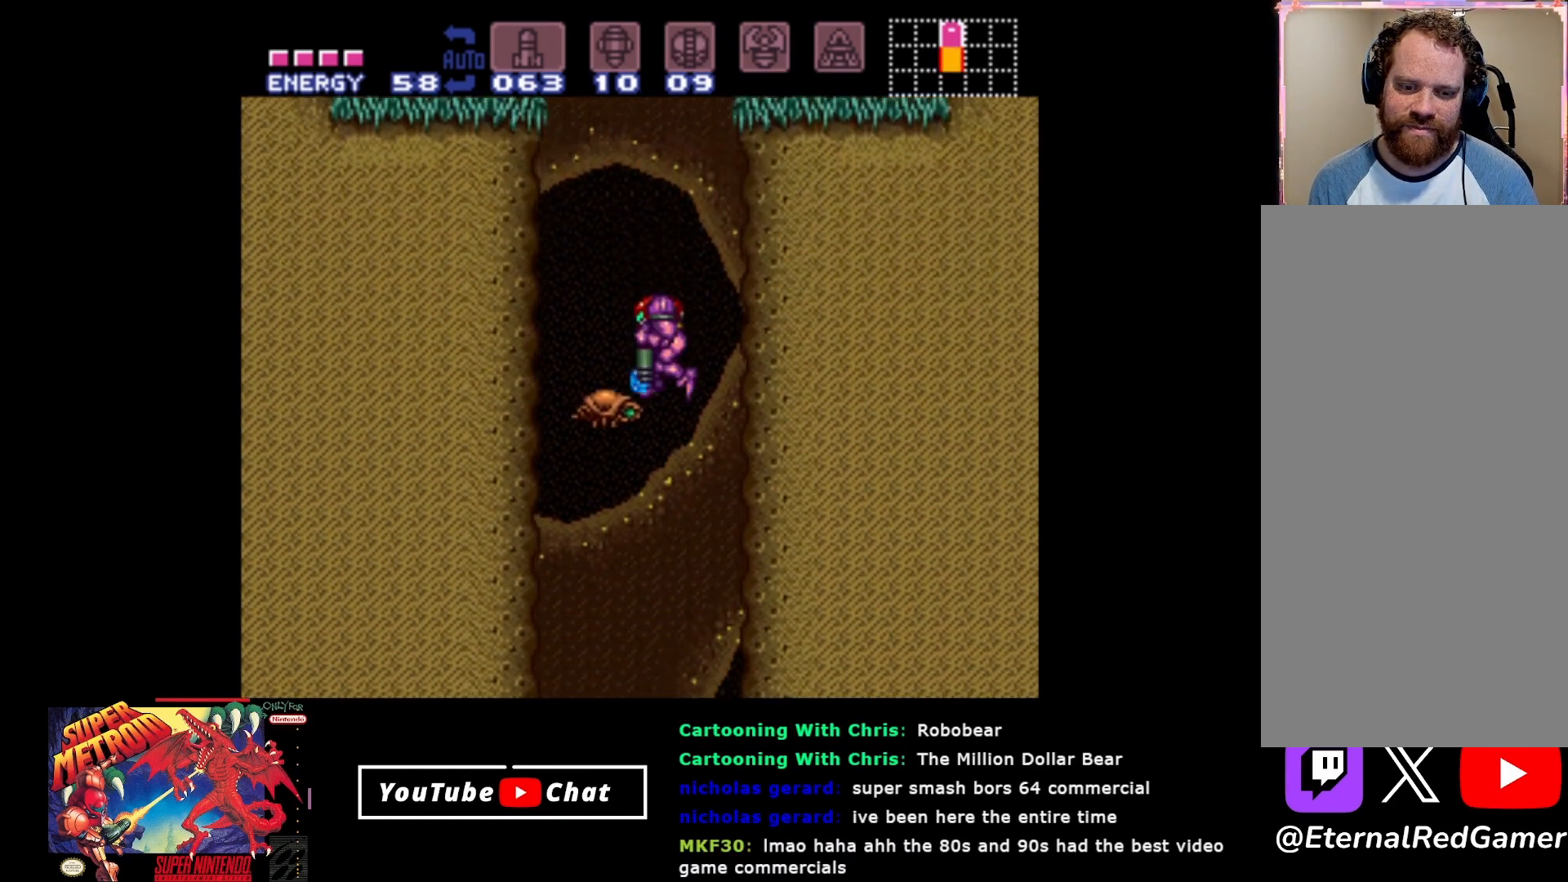
{"buttons": ["Y", "DPAD_DOWN"], "events": [[33, "Y", "up"], [133, "Y", "down"], [200, "Y", "up"], [300, "DPAD_DOWN", "up"], [300, "Y", "down"], [417, "Y", "up"], [433, "DPAD_DOWN", "down"], [483, "Y", "down"]]}
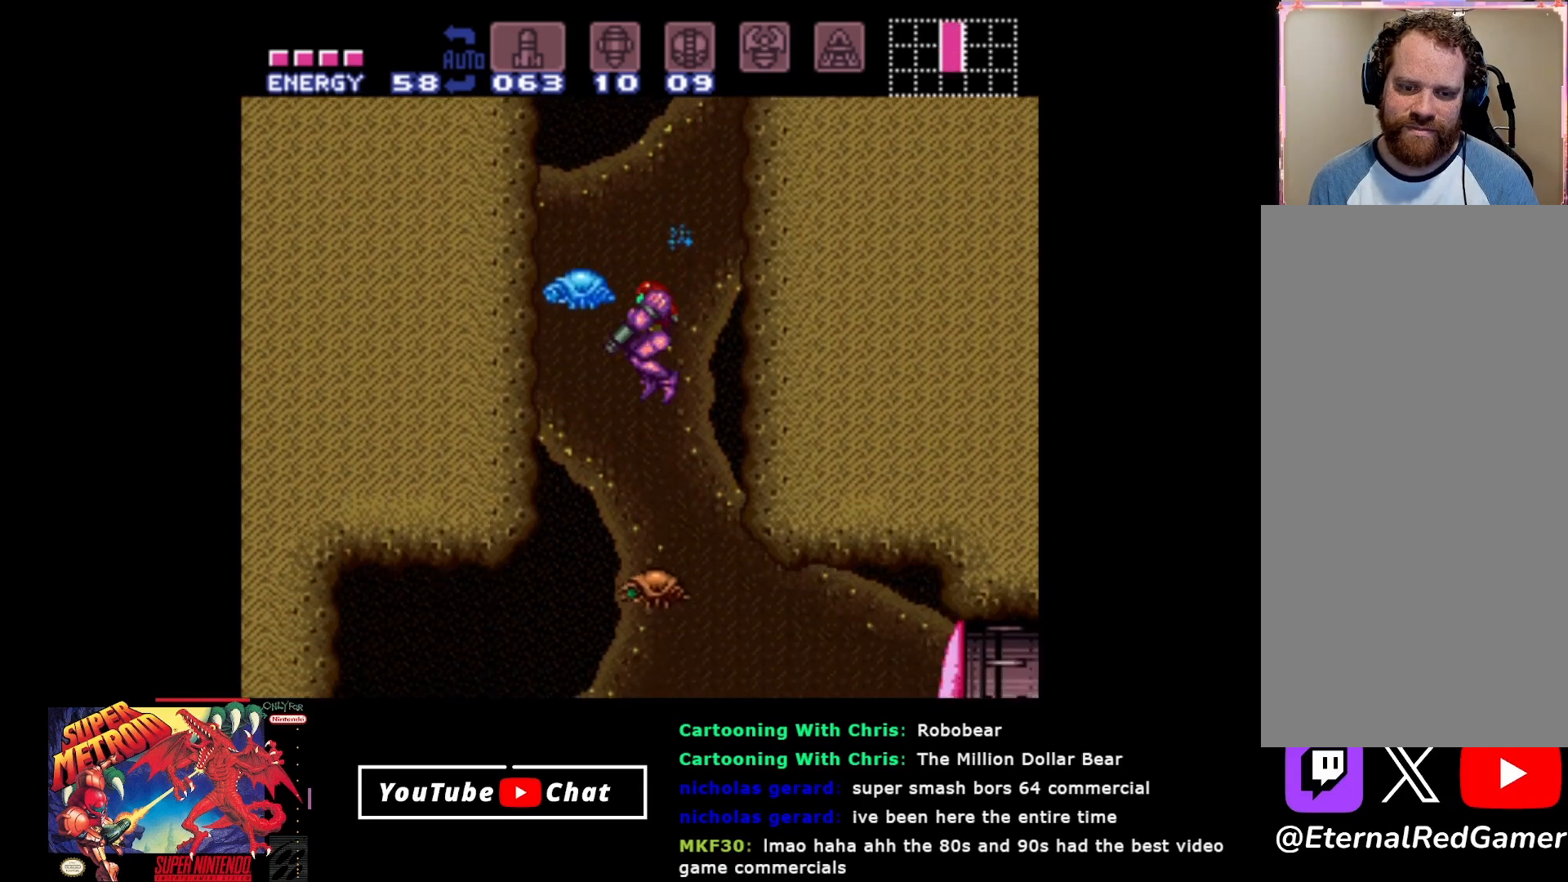
{"buttons": [], "events": [[100, "Y", "up"], [167, "Y", "down"], [233, "DPAD_DOWN", "up"], [267, "Y", "up"], [333, "Y", "down"], [433, "Y", "up"]]}
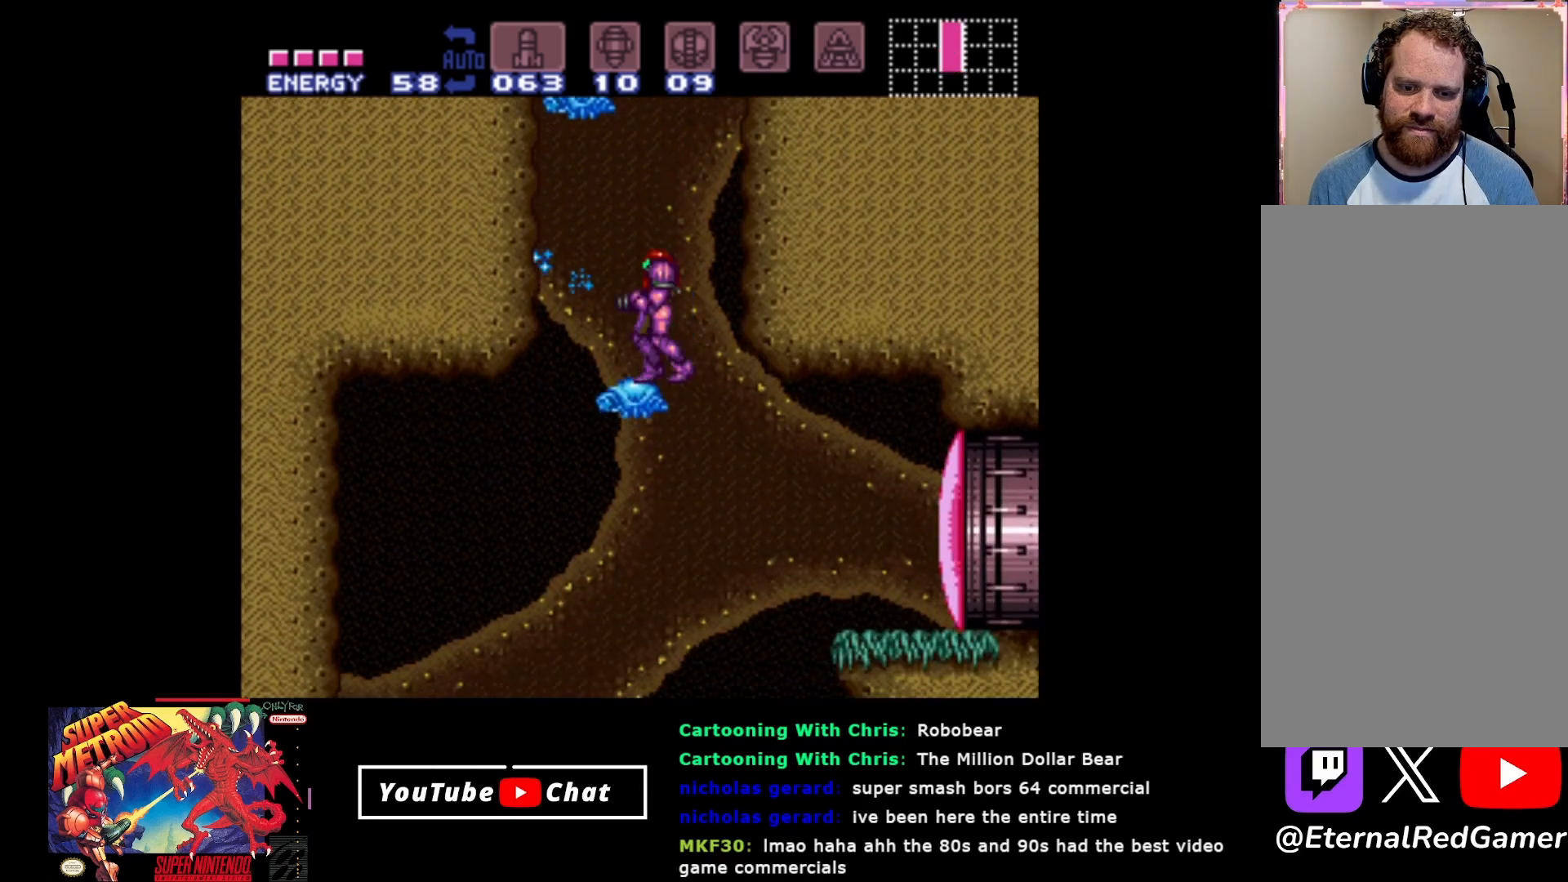
{"buttons": [], "events": [[117, "DPAD_RIGHT", "down"], [483, "DPAD_RIGHT", "up"]]}
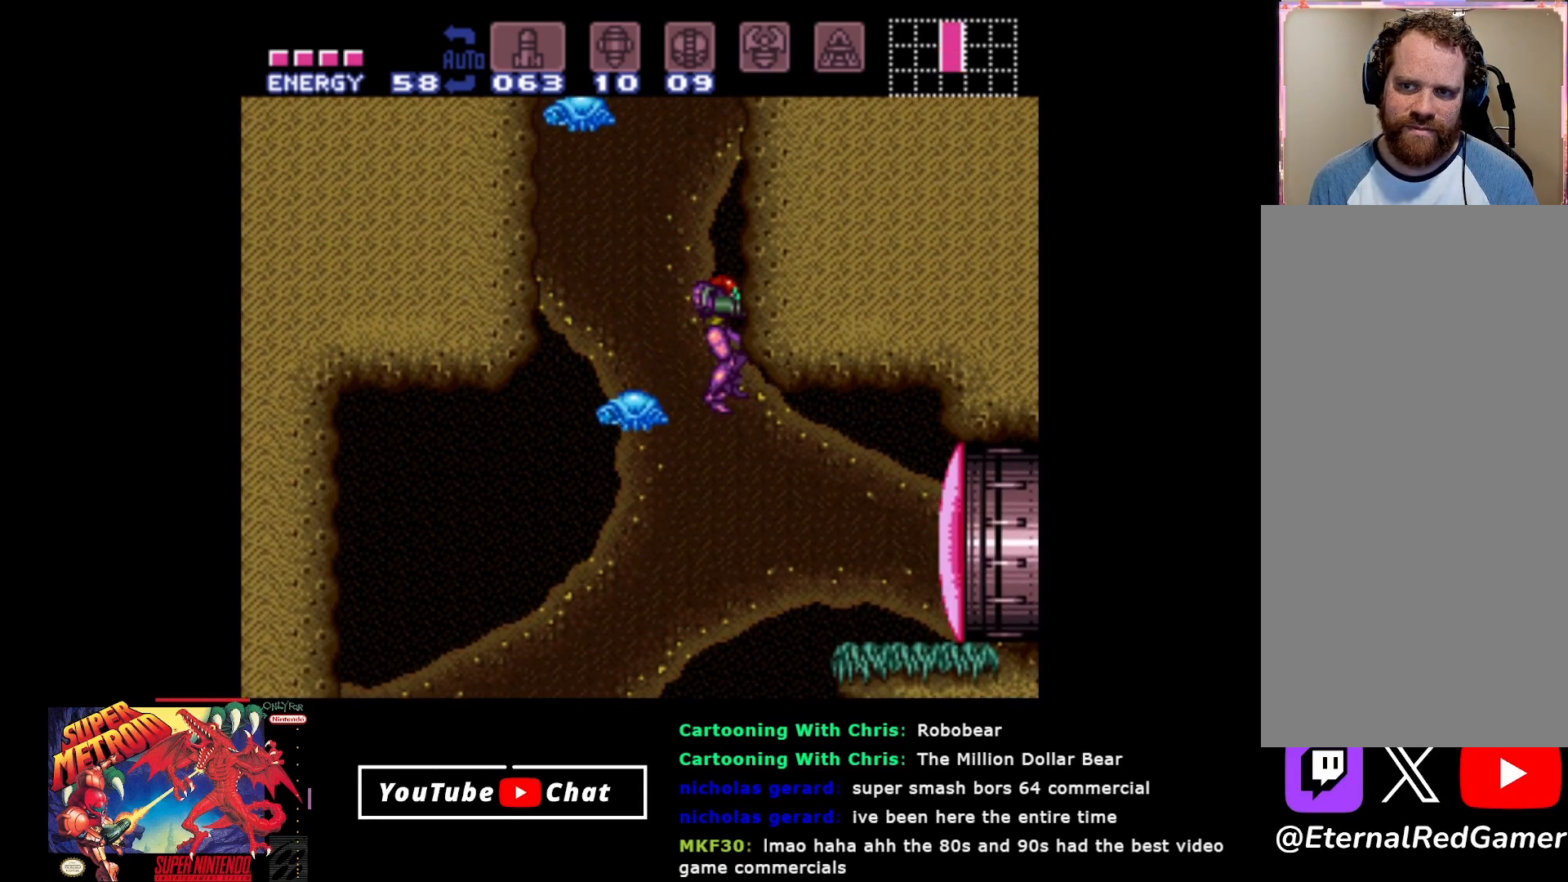
{"buttons": ["DPAD_LEFT"], "events": [[83, "DPAD_LEFT", "down"], [200, "Y", "down"], [300, "Y", "up"], [383, "Y", "down"], [483, "Y", "up"]]}
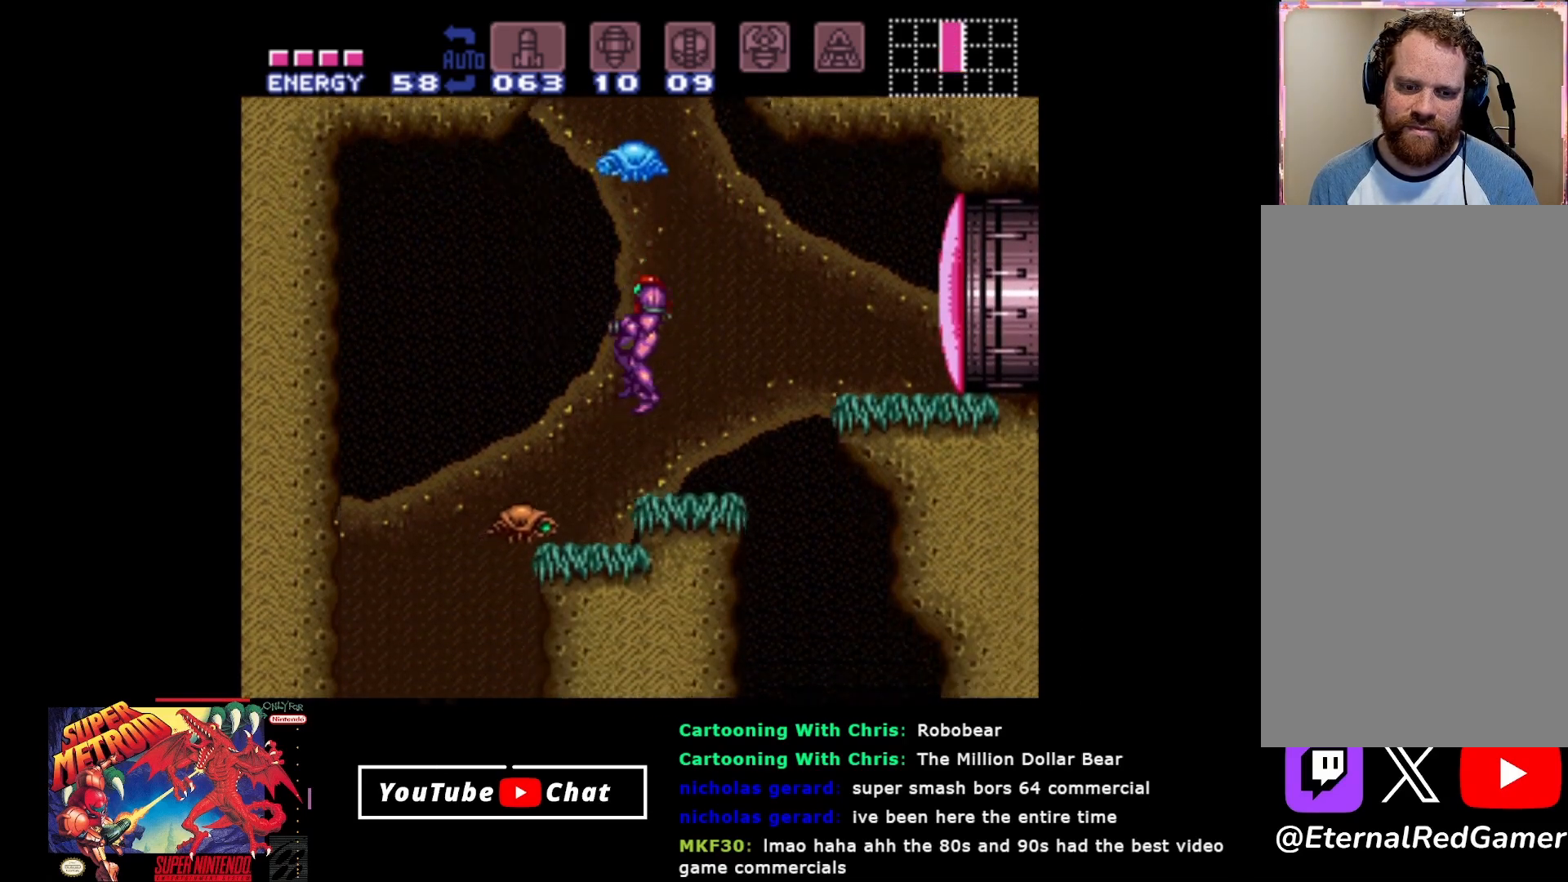
{"buttons": ["Y", "DPAD_DOWN"], "events": [[67, "Y", "down"], [100, "DPAD_LEFT", "up"], [133, "Y", "up"], [233, "A", "down"], [400, "A", "up"], [417, "DPAD_DOWN", "down"], [467, "Y", "down"]]}
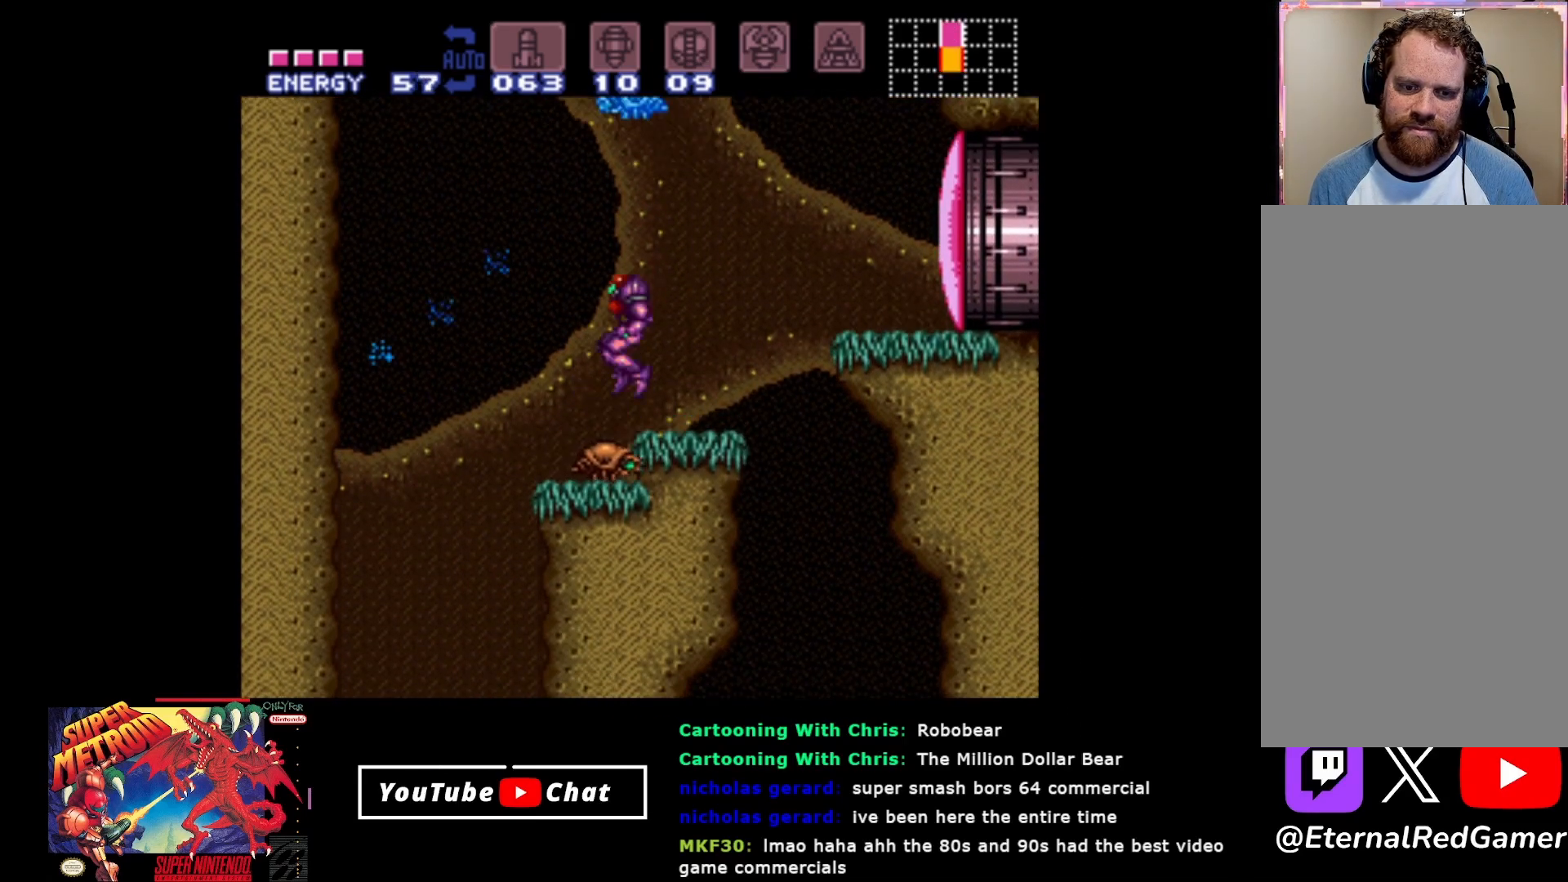
{"buttons": ["A", "DPAD_RIGHT"], "events": [[83, "DPAD_DOWN", "up"], [83, "Y", "up"], [450, "A", "down"], [483, "DPAD_RIGHT", "down"]]}
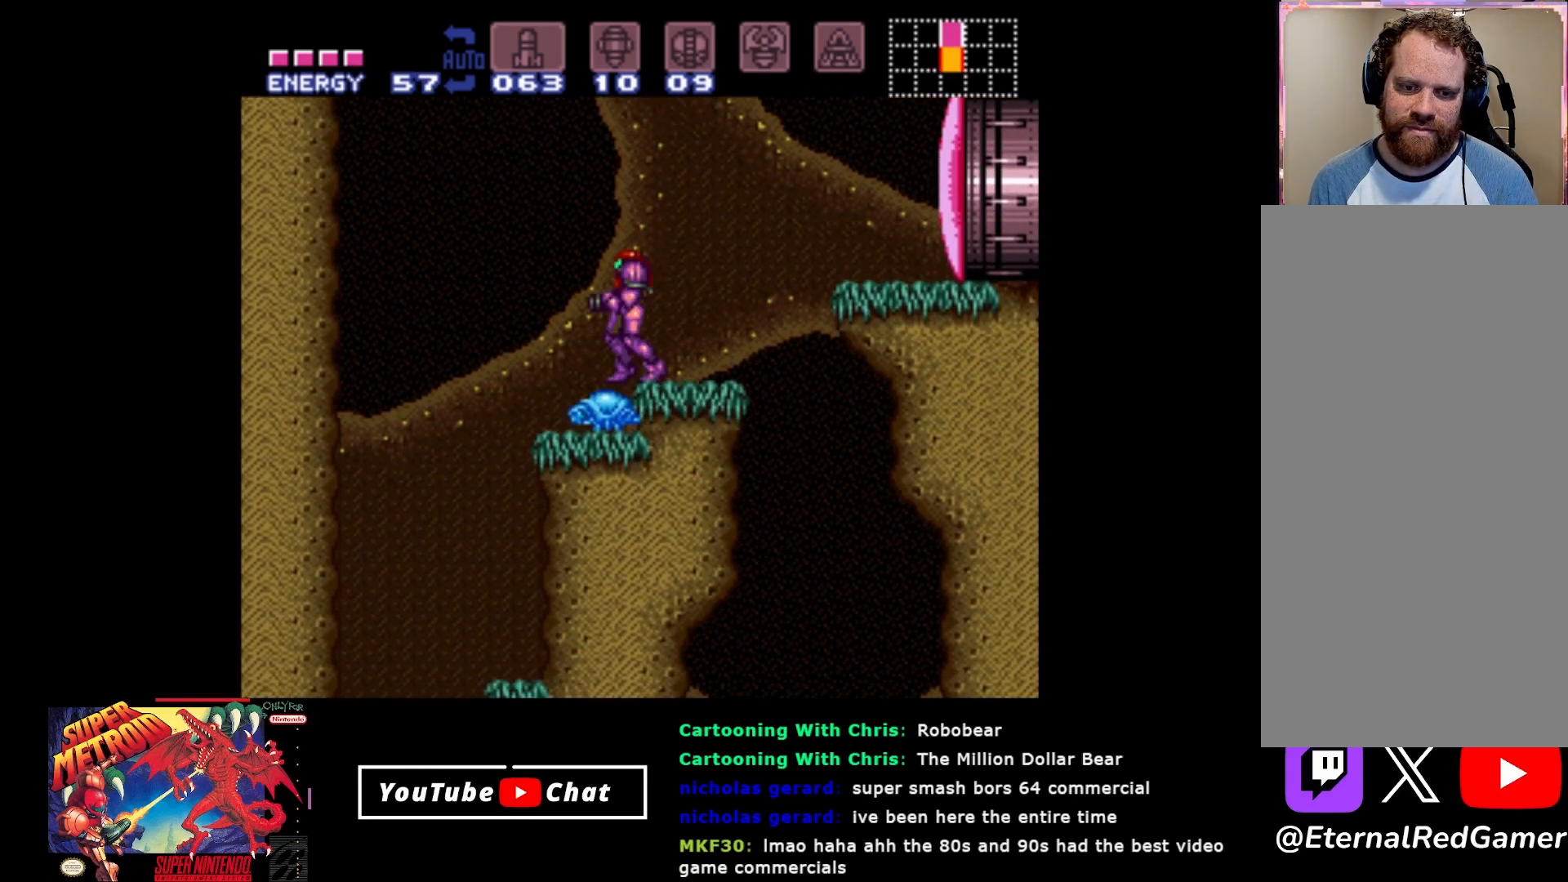
{"buttons": ["DPAD_RIGHT"], "events": [[50, "A", "up"], [133, "DPAD_RIGHT", "up"], [283, "DPAD_RIGHT", "down"]]}
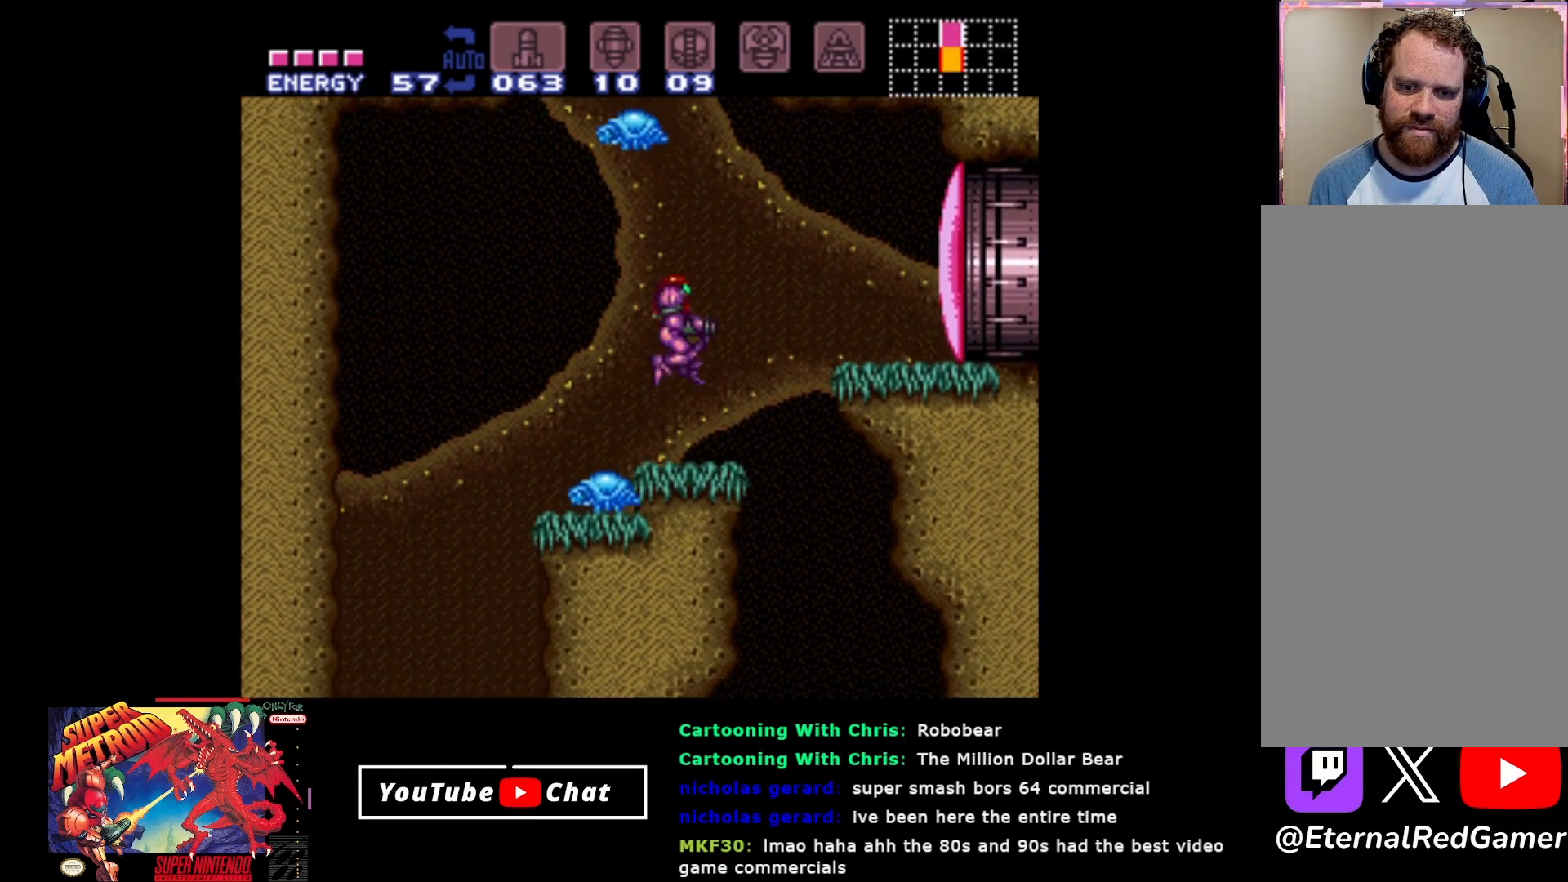
{"buttons": ["A", "DPAD_RIGHT"], "events": [[183, "A", "down"]]}
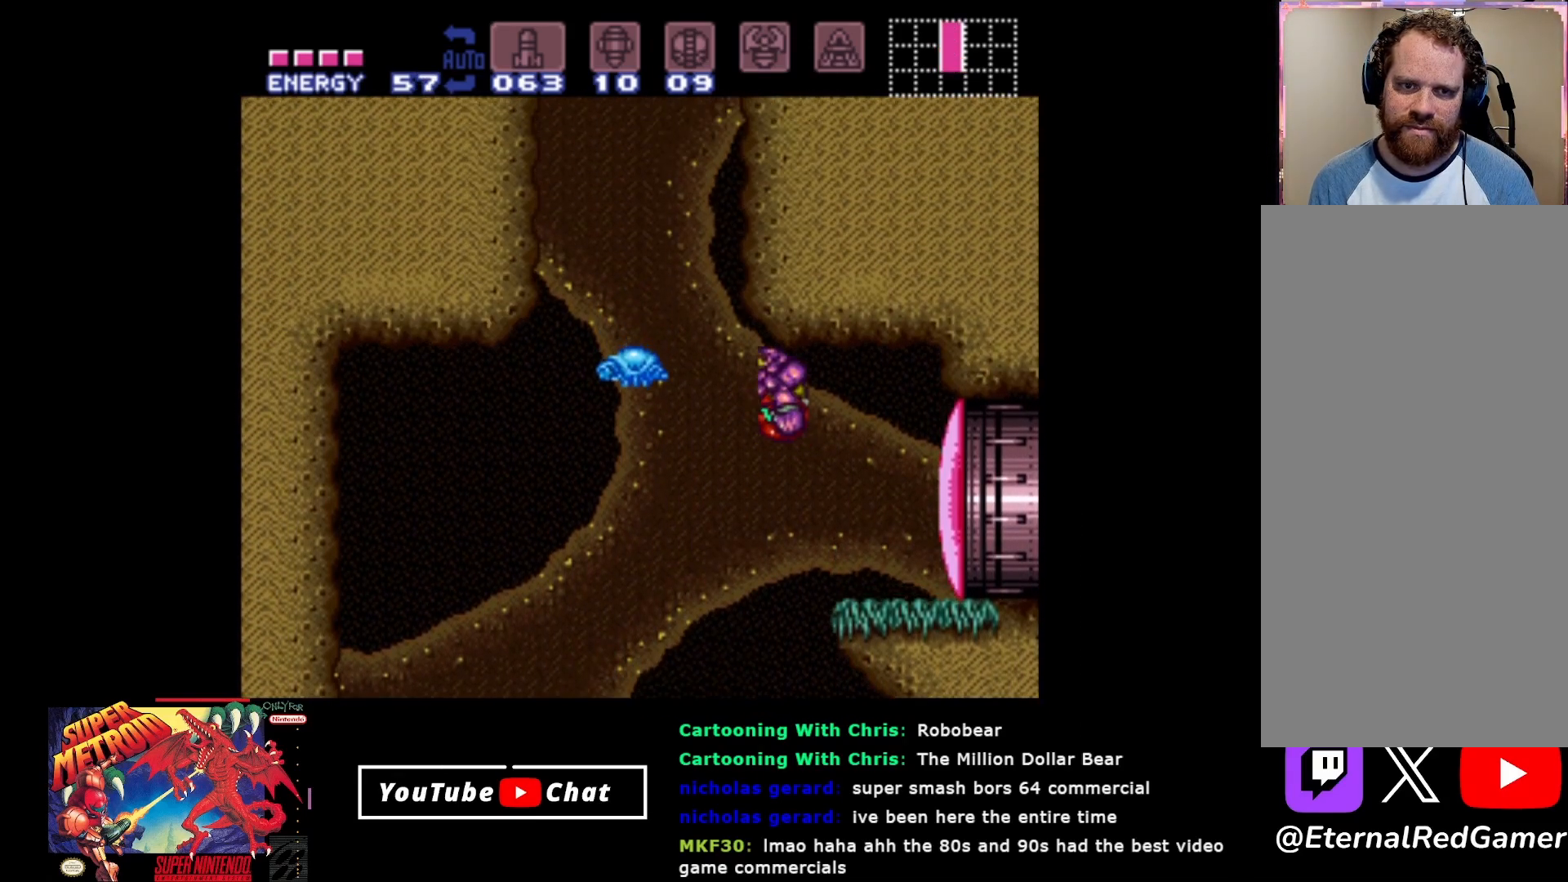
{"buttons": [], "events": [[67, "A", "up"], [400, "DPAD_RIGHT", "up"]]}
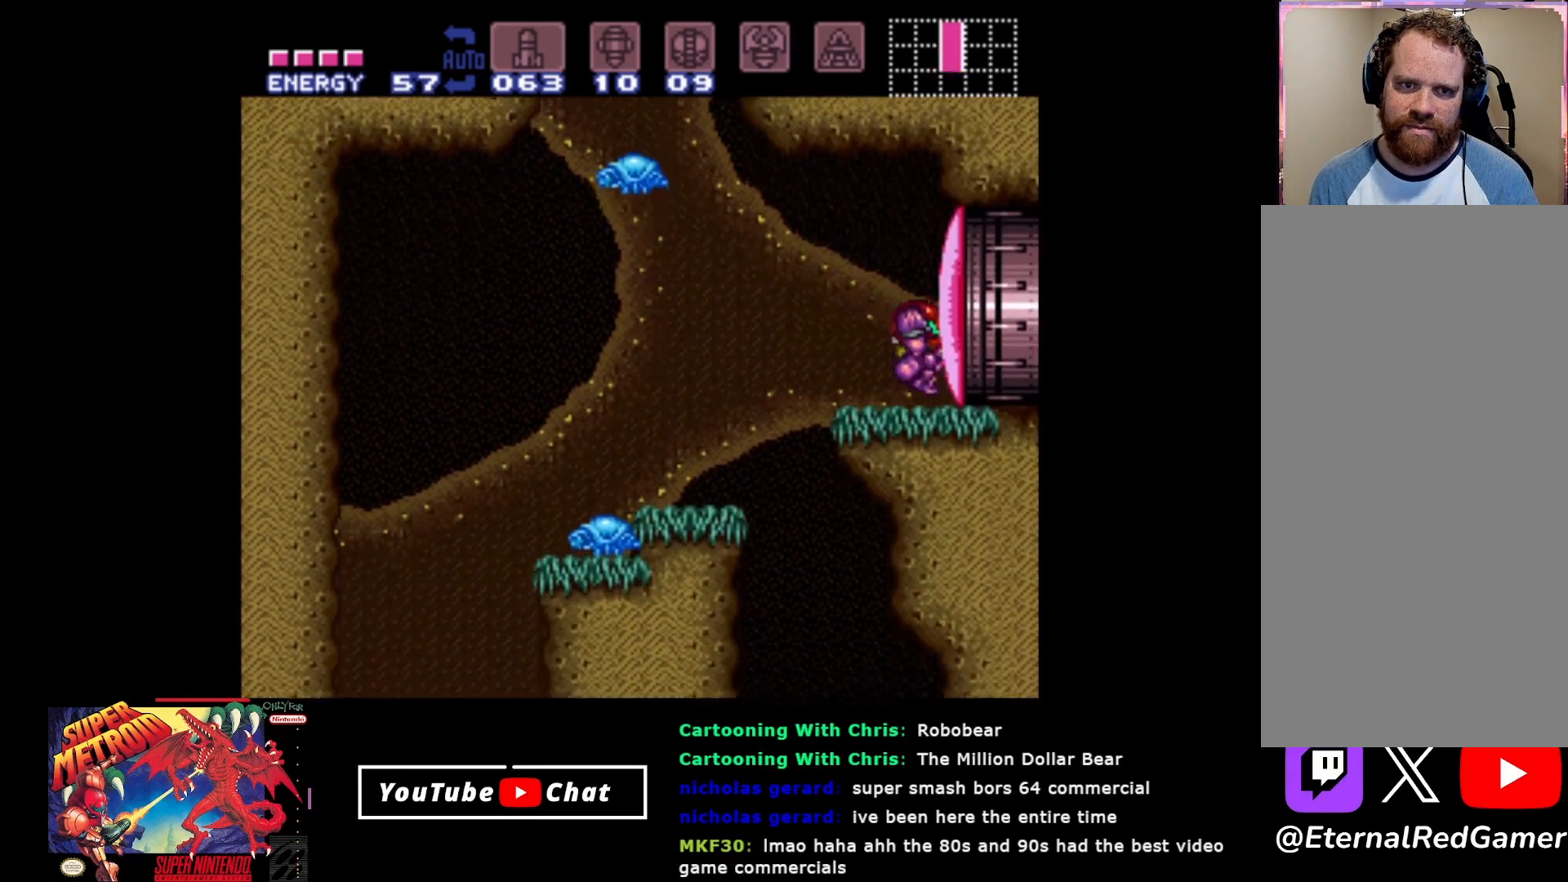
{"buttons": ["Y"], "events": [[17, "SELECT", "down"], [83, "SELECT", "up"], [117, "Y", "down"], [183, "Y", "up"], [283, "Y", "down"], [367, "Y", "up"], [433, "Y", "down"]]}
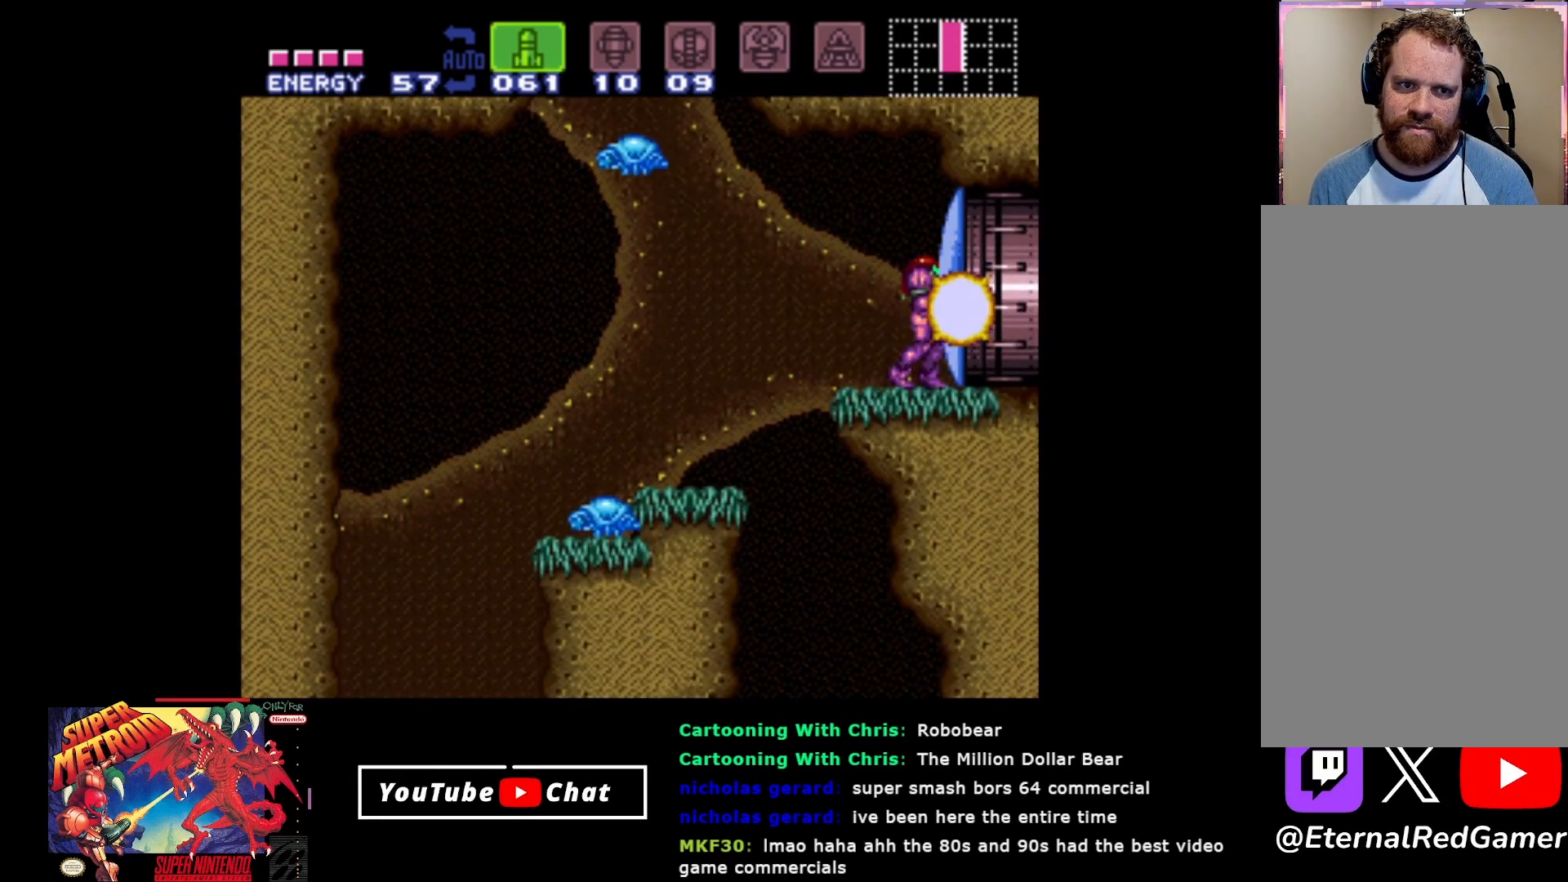
{"buttons": [], "events": [[17, "Y", "up"], [83, "Y", "down"], [133, "Y", "up"], [200, "Y", "down"], [283, "Y", "up"]]}
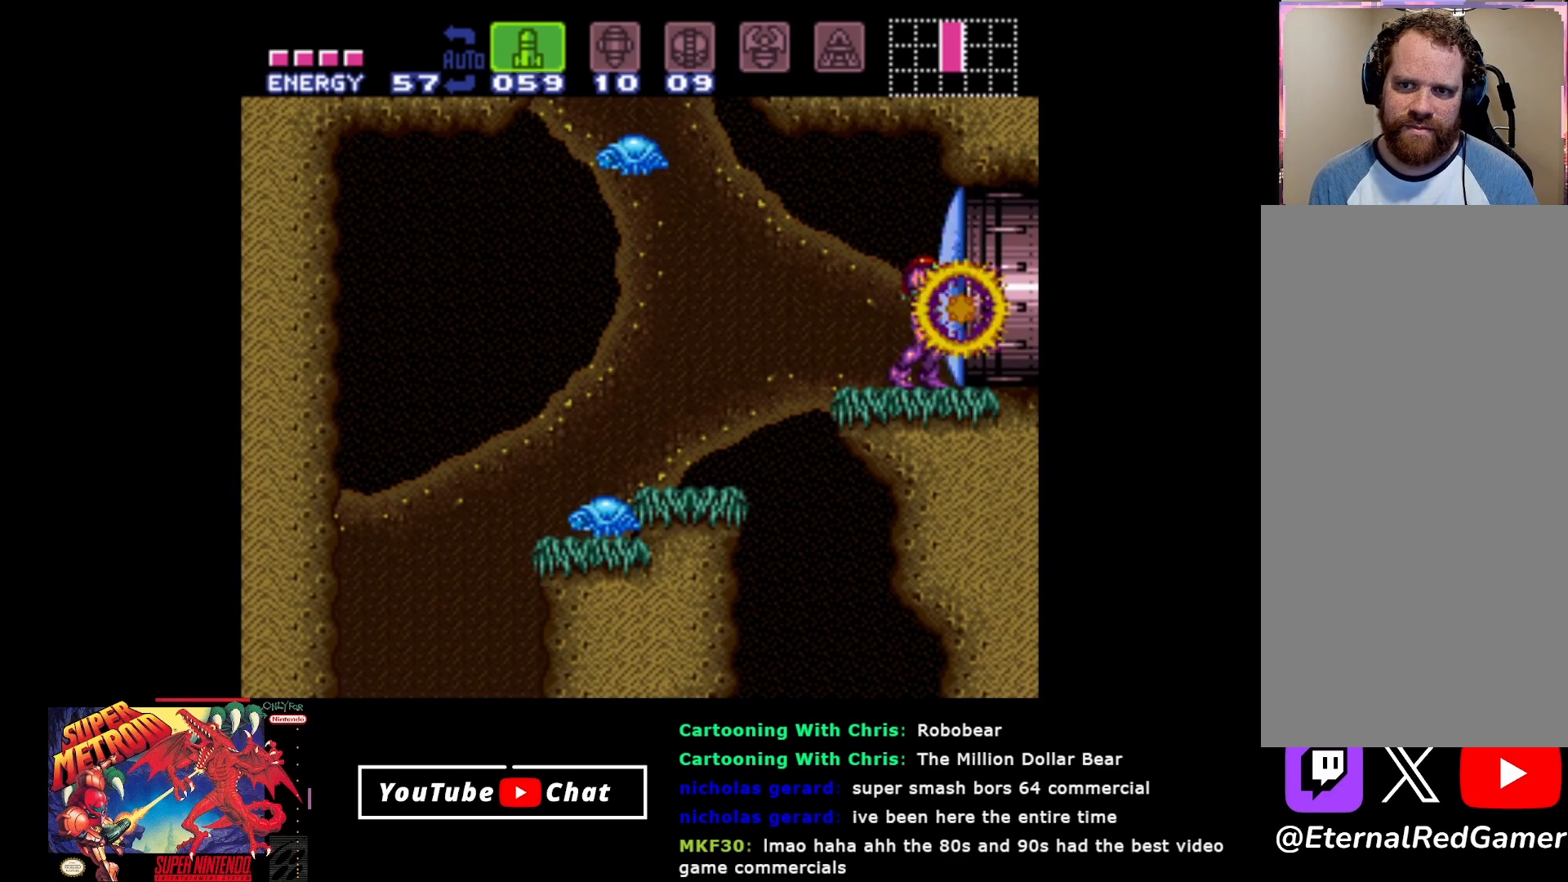
{"buttons": ["Y"], "events": [[450, "Y", "down"]]}
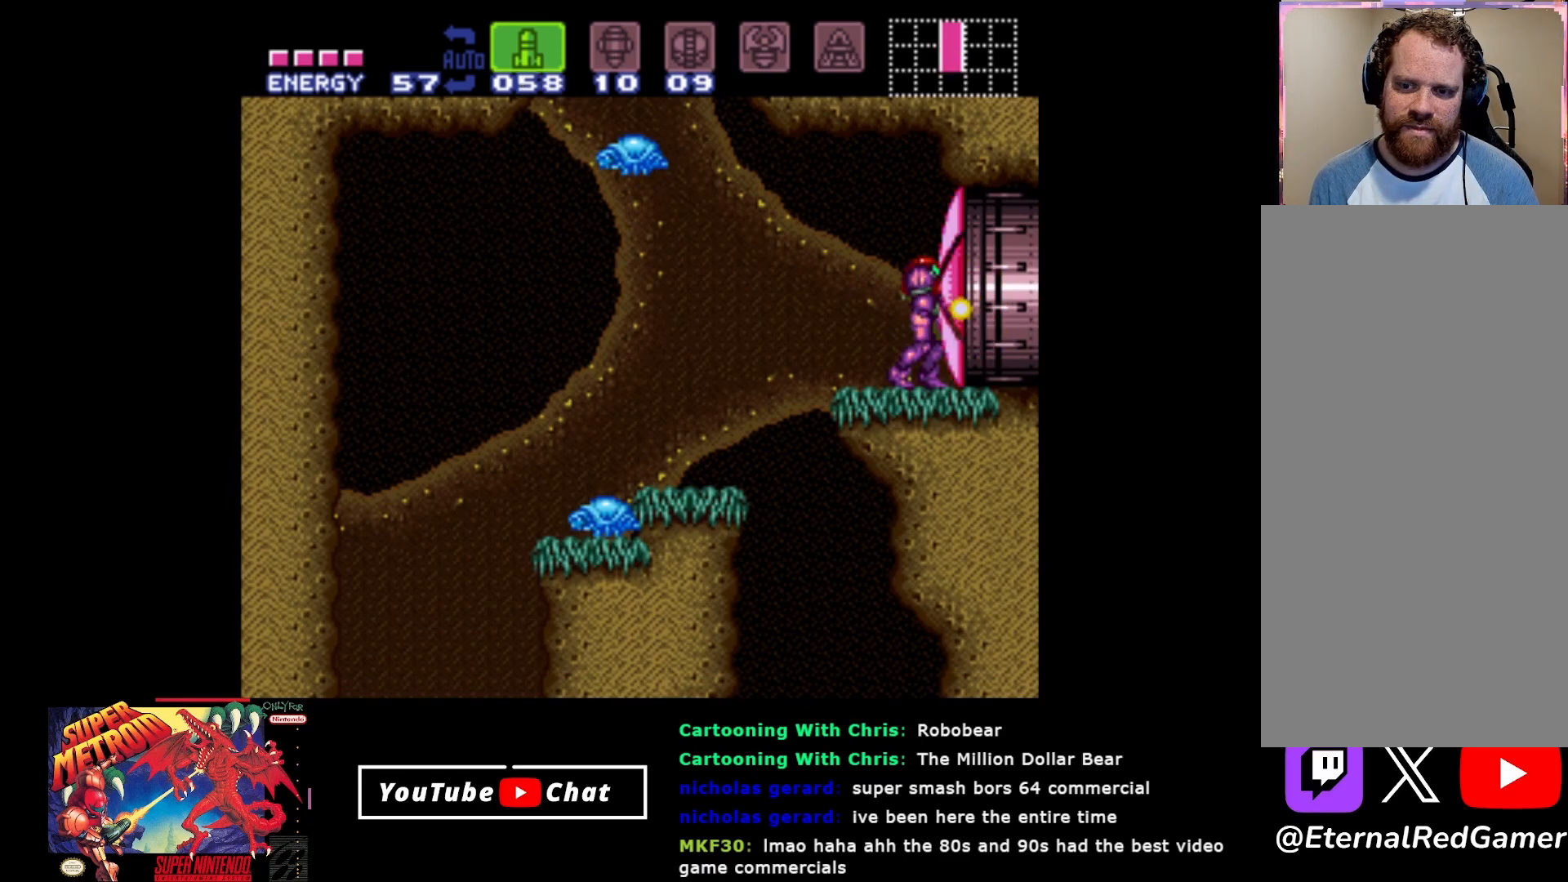
{"buttons": [], "events": [[50, "Y", "up"], [400, "SELECT", "down"], [500, "SELECT", "up"]]}
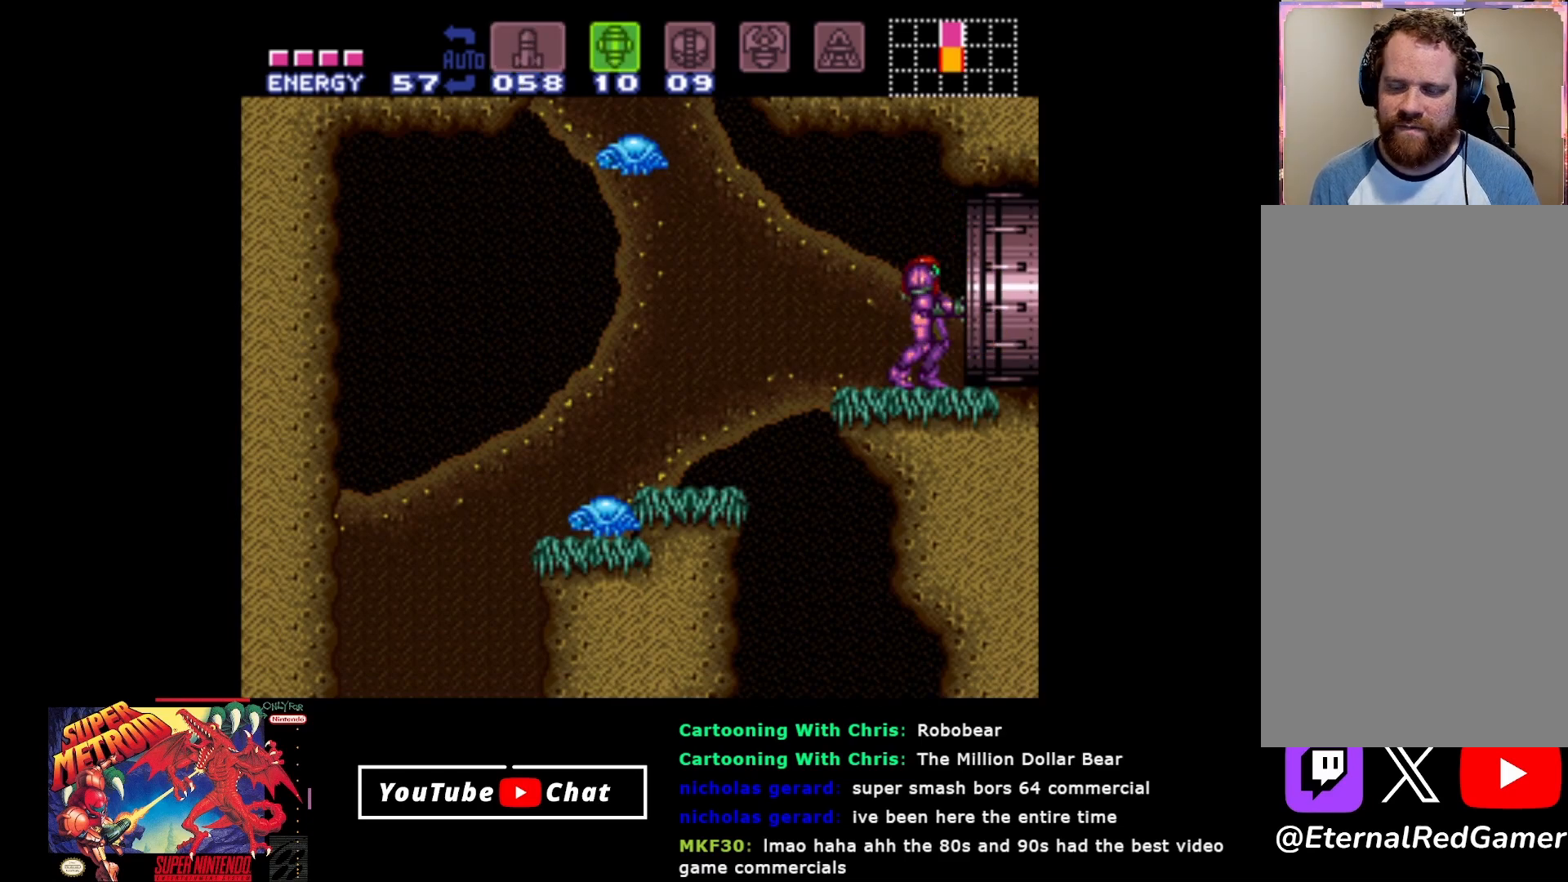
{"buttons": ["DPAD_RIGHT"], "events": [[200, "DPAD_RIGHT", "down"]]}
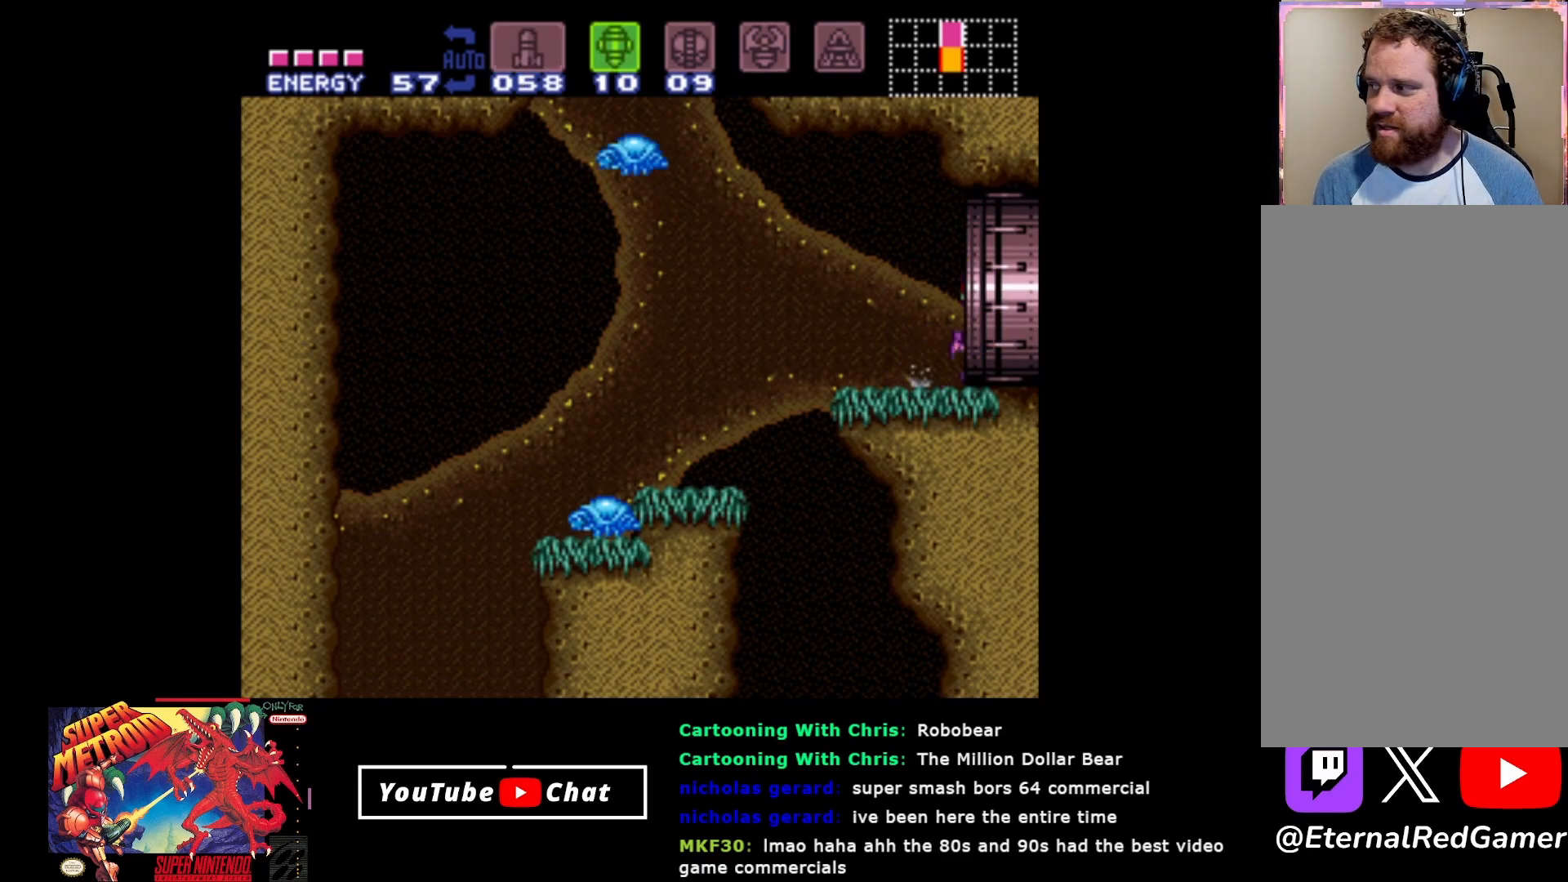
{"buttons": [], "events": [[217, "DPAD_RIGHT", "up"]]}
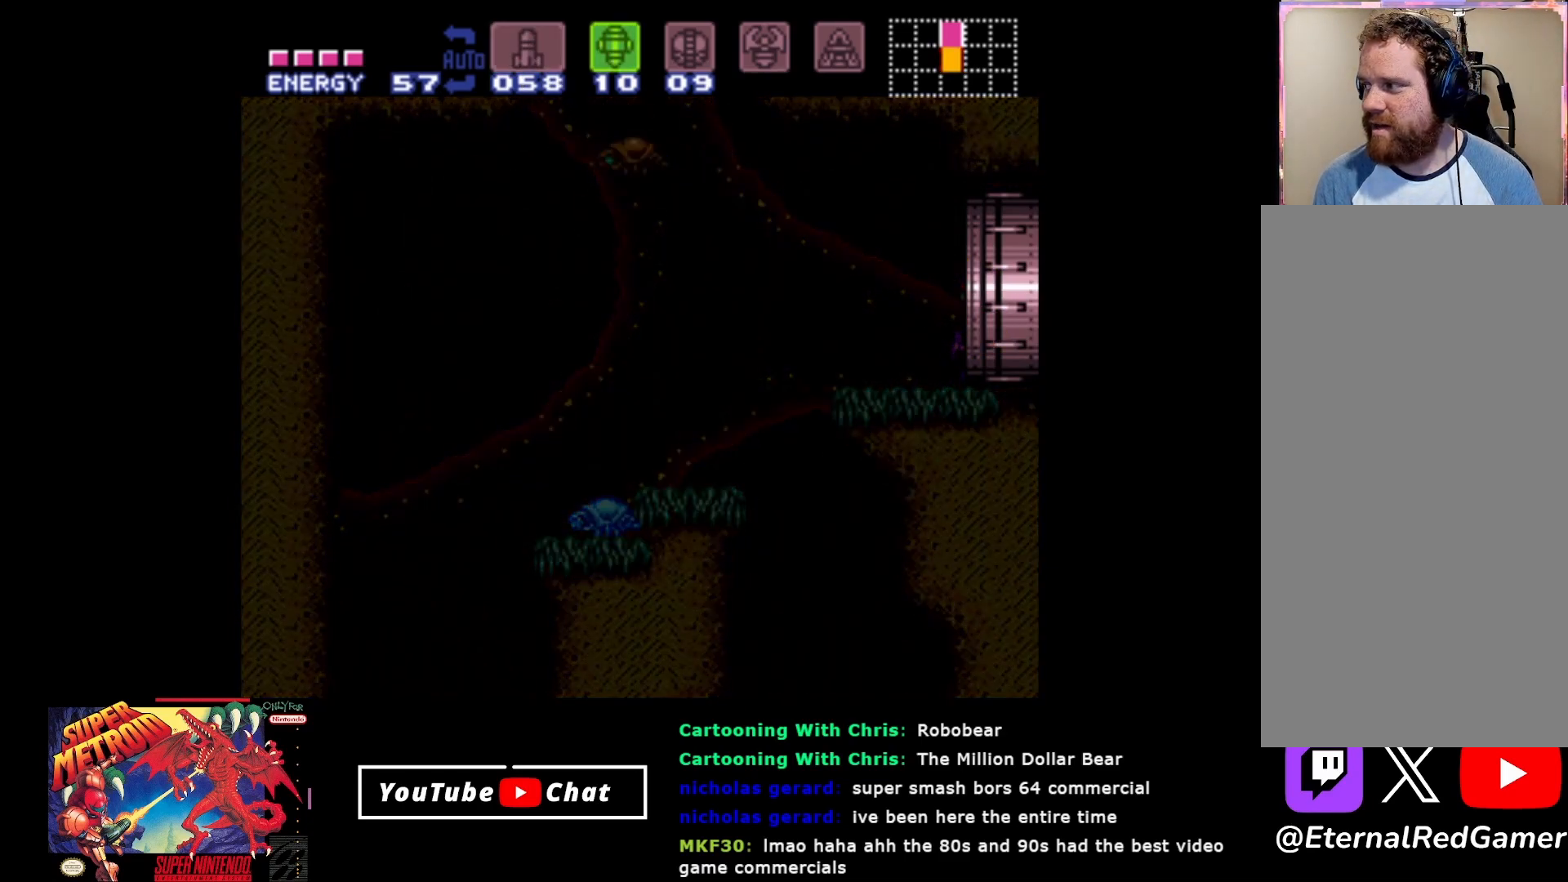
{"buttons": [], "events": []}
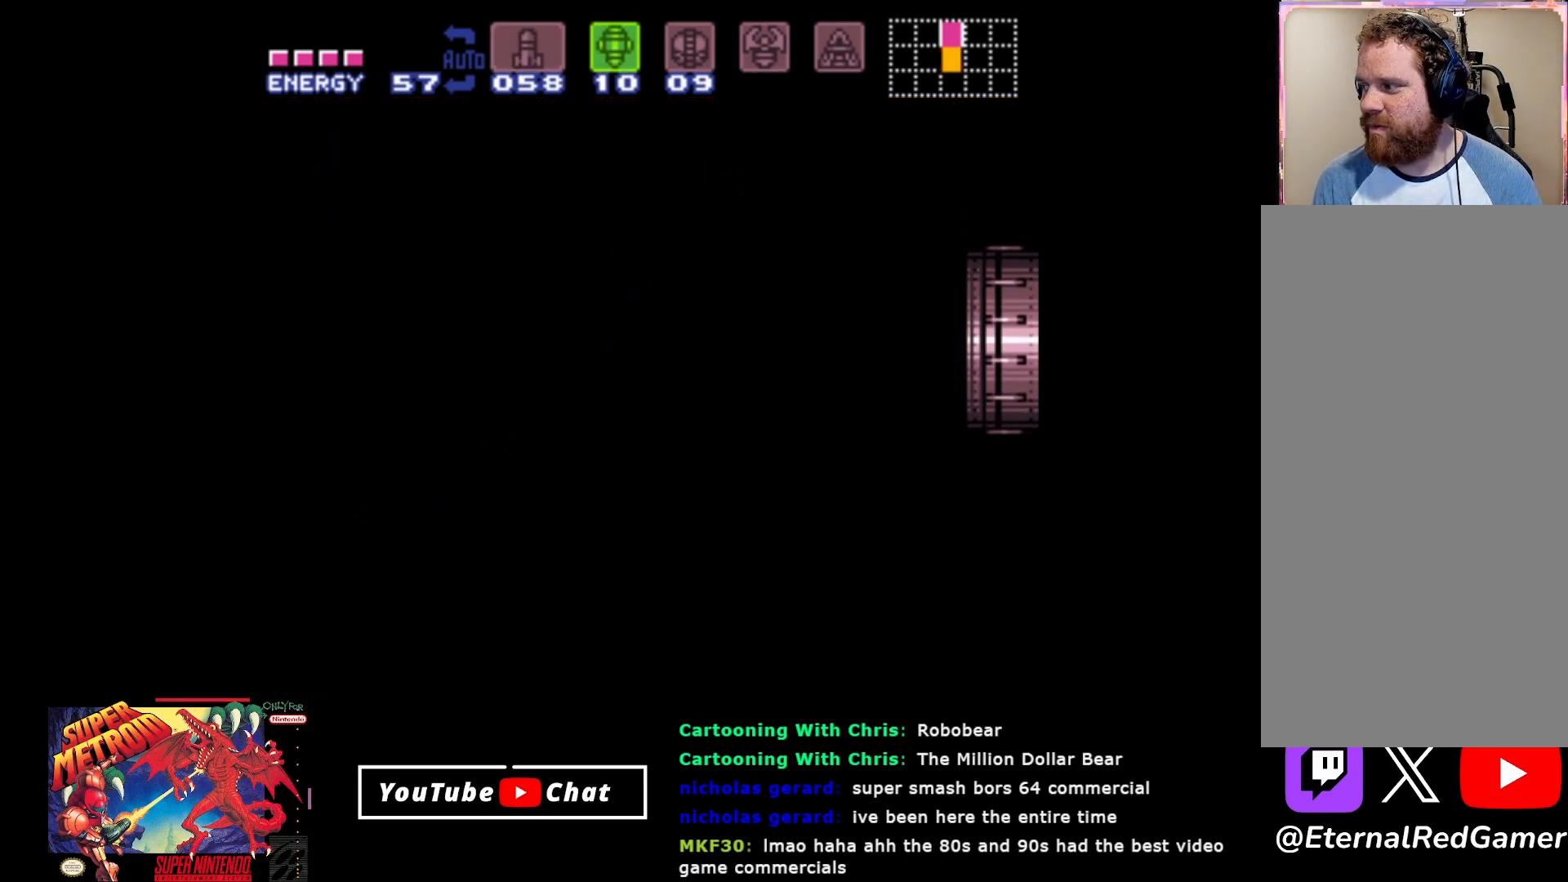
{"buttons": [], "events": []}
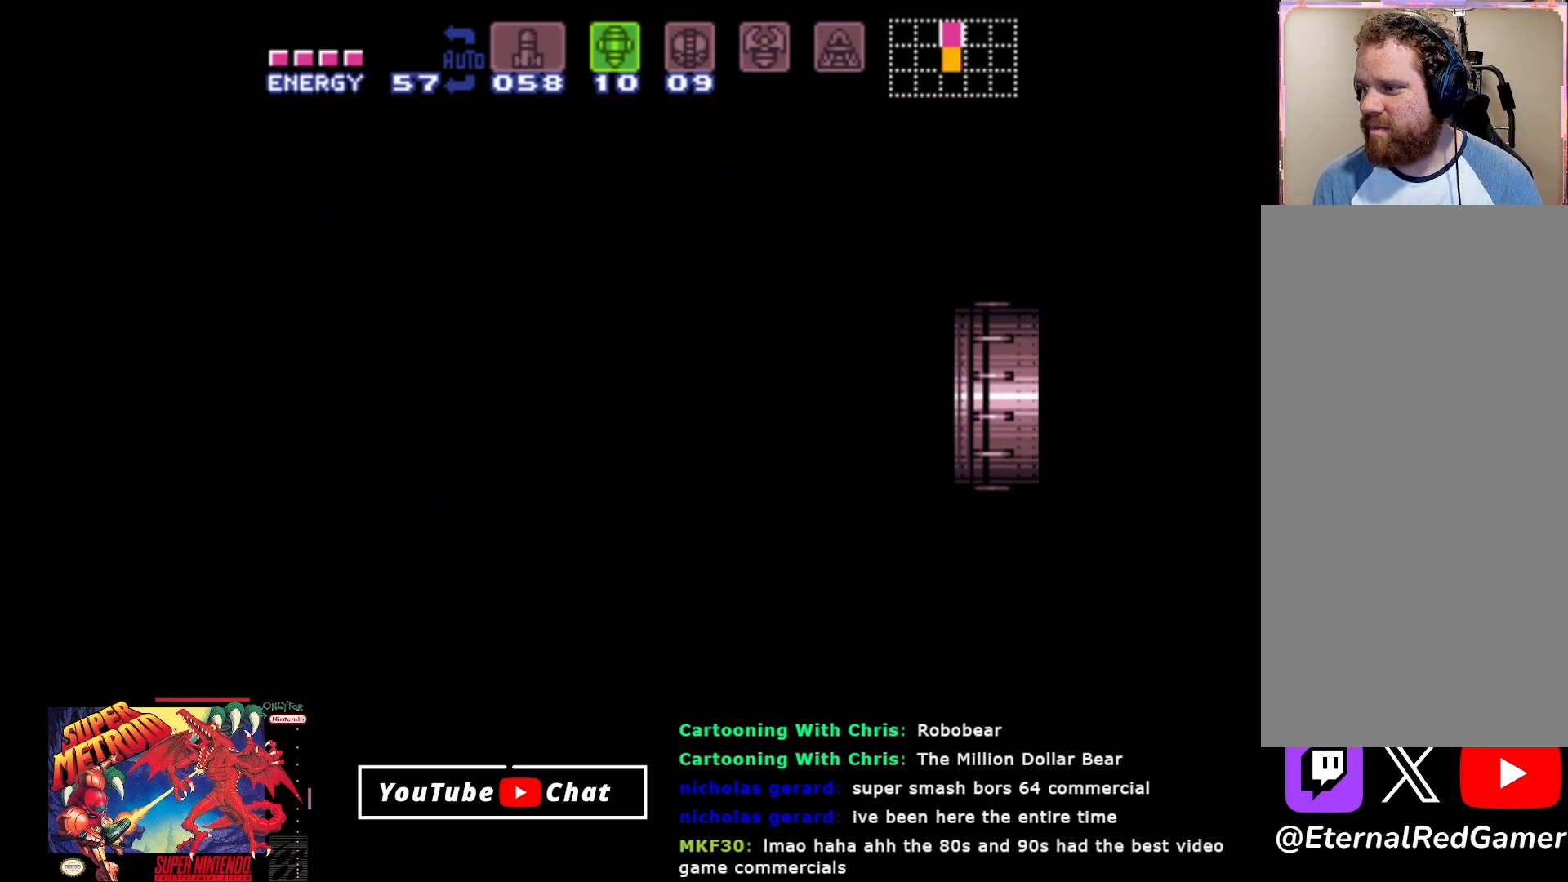
{"buttons": [], "events": []}
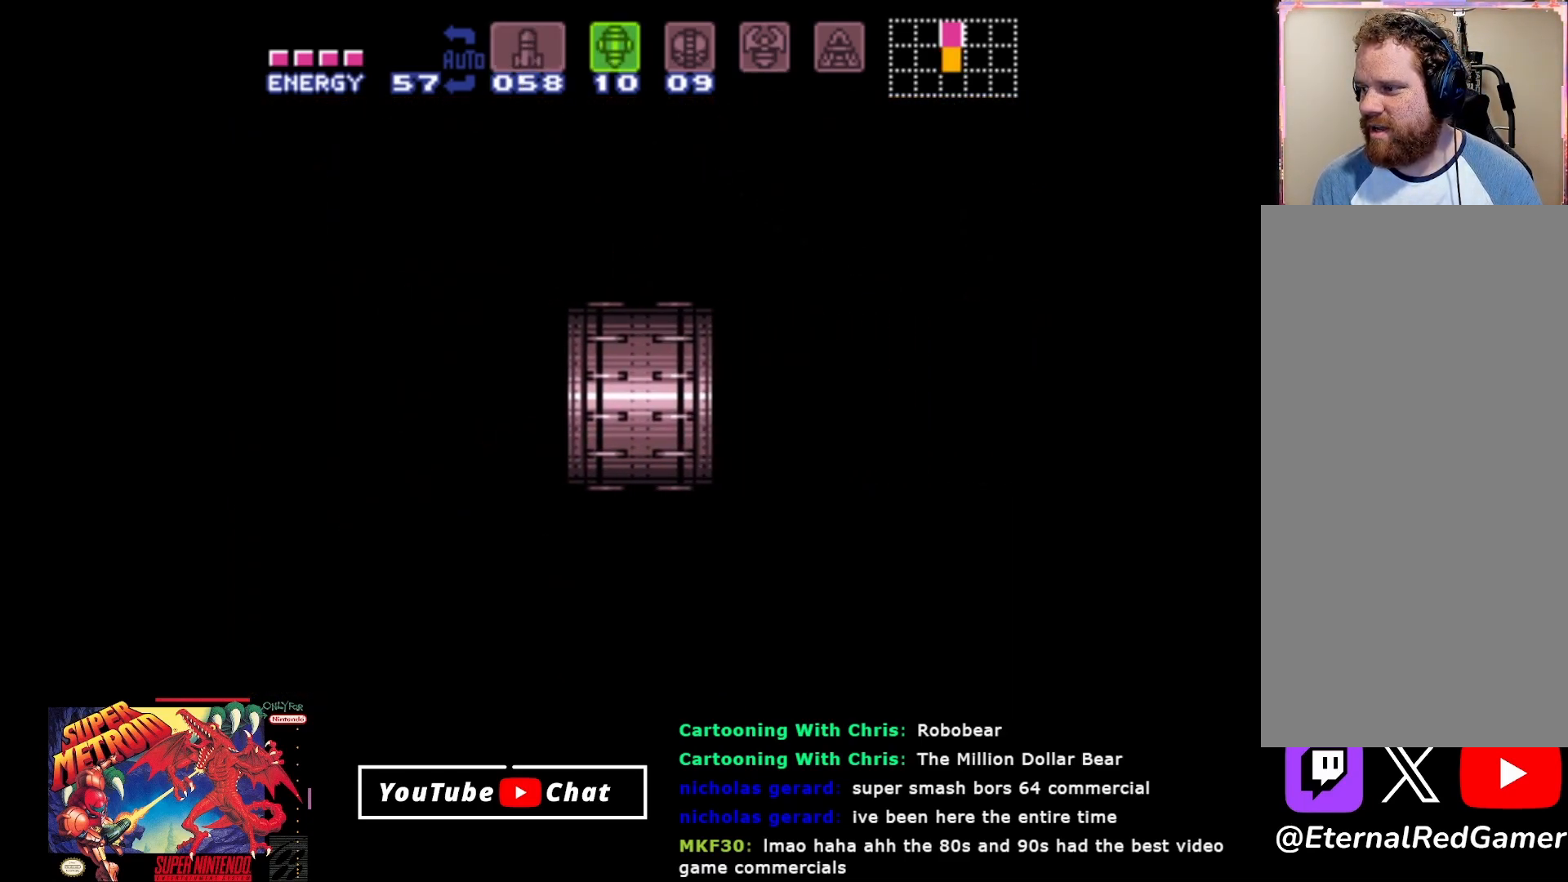
{"buttons": [], "events": []}
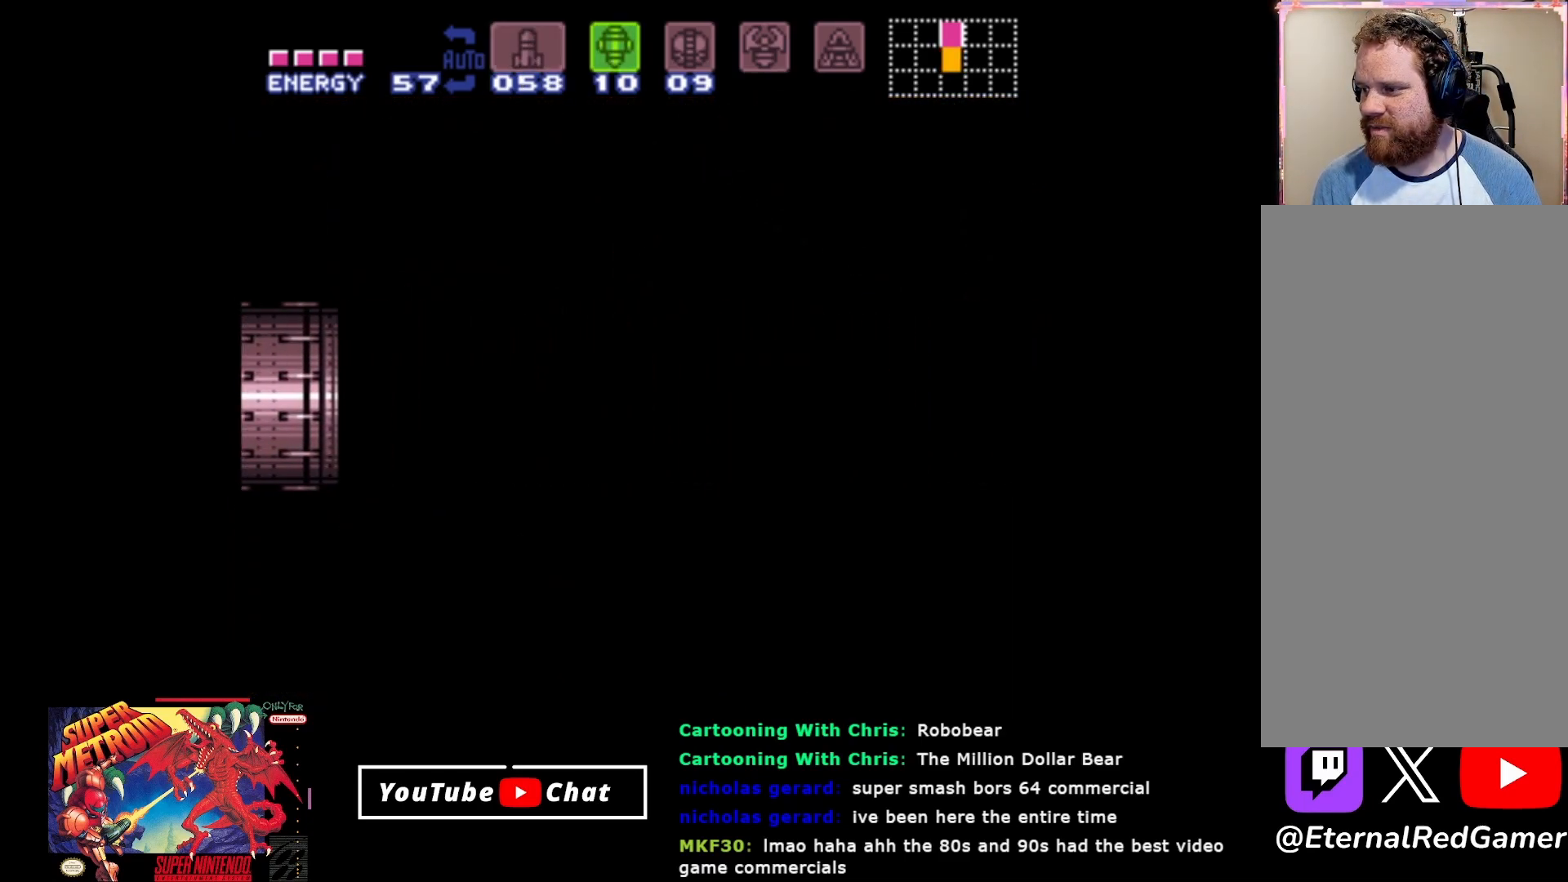
{"buttons": [], "events": []}
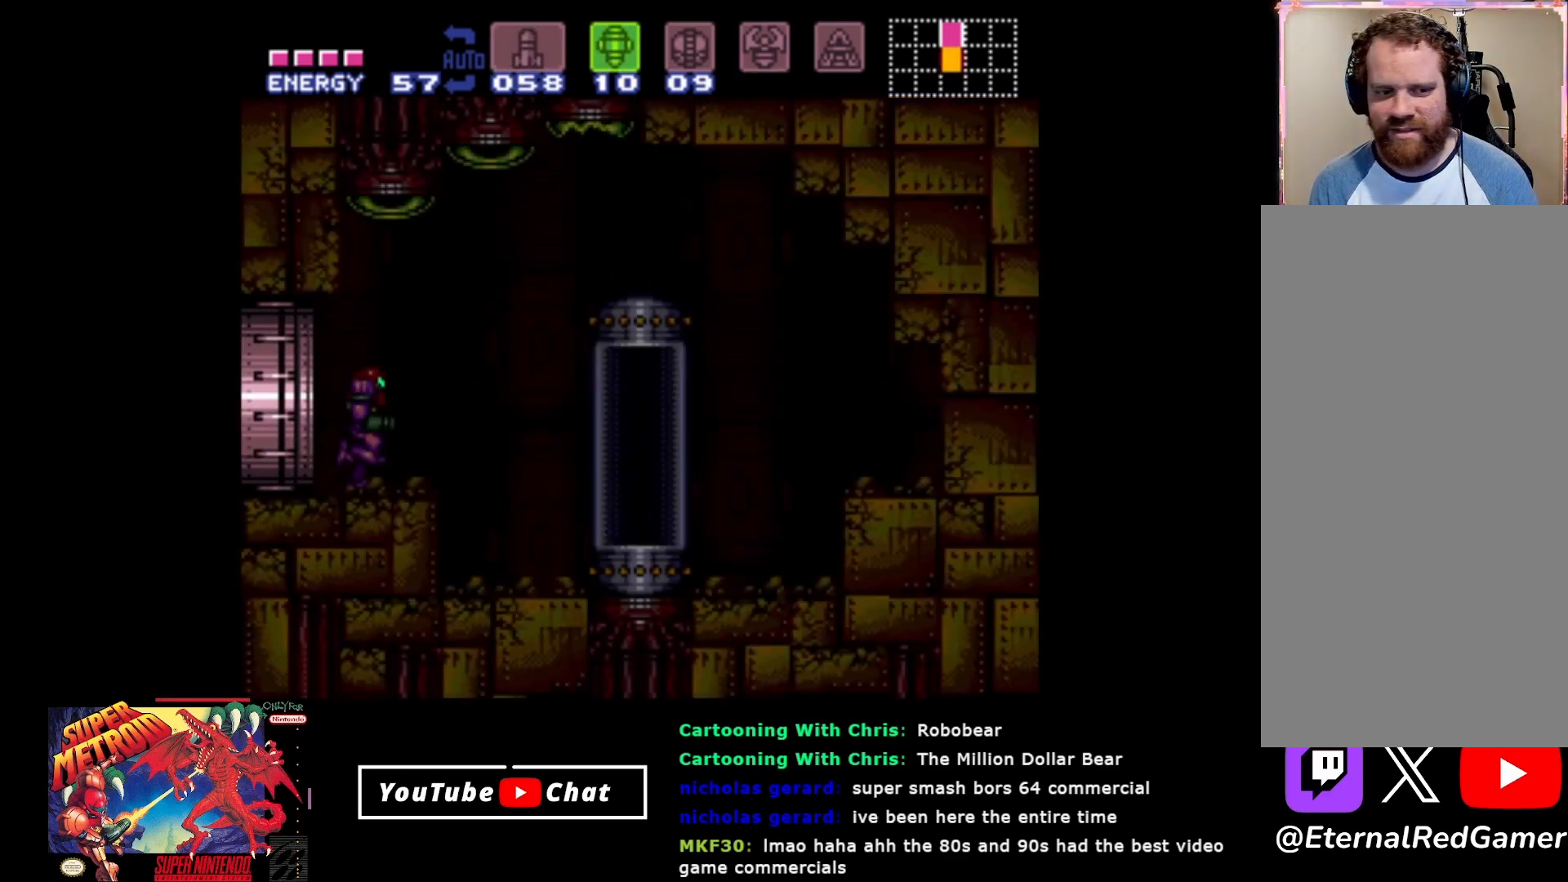
{"buttons": ["DPAD_RIGHT"], "events": [[383, "DPAD_RIGHT", "down"]]}
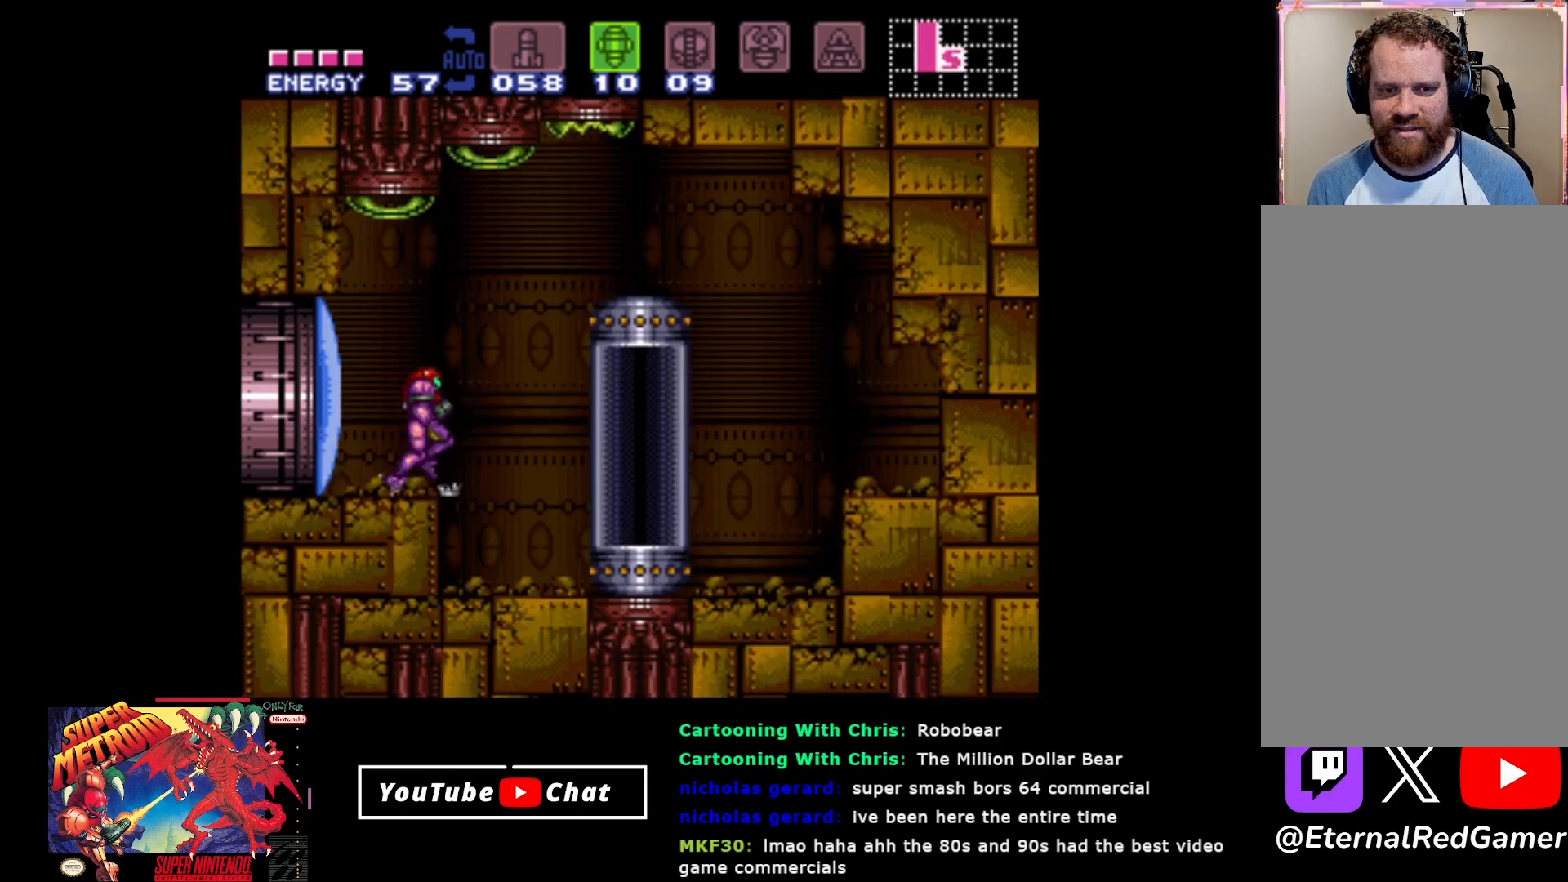
{"buttons": ["DPAD_RIGHT"], "events": [[33, "A", "down"], [167, "A", "up"]]}
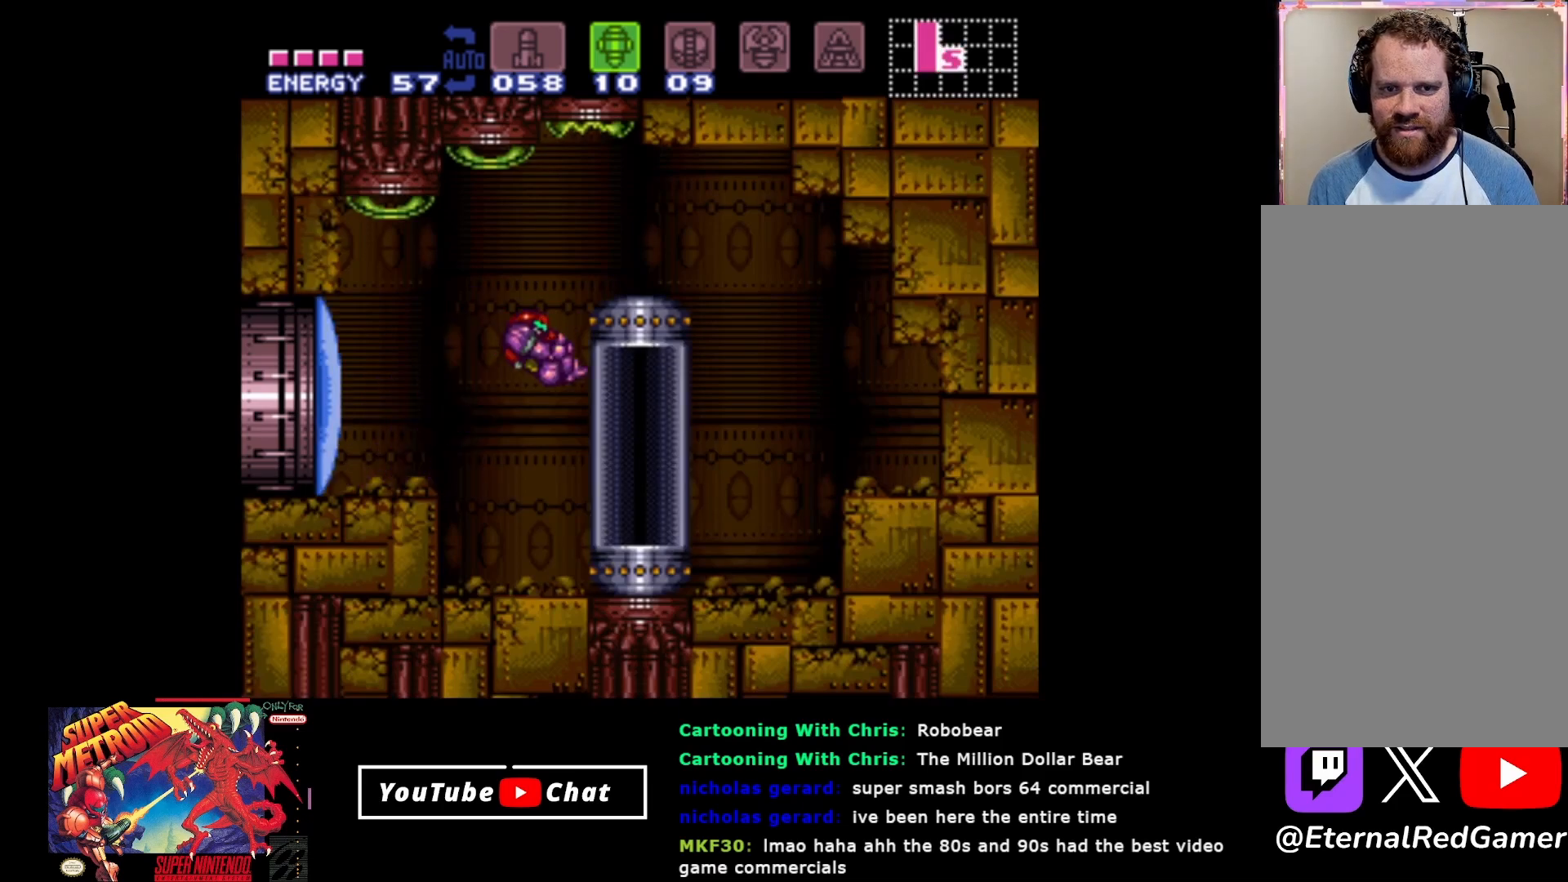
{"buttons": [], "events": [[183, "DPAD_RIGHT", "up"]]}
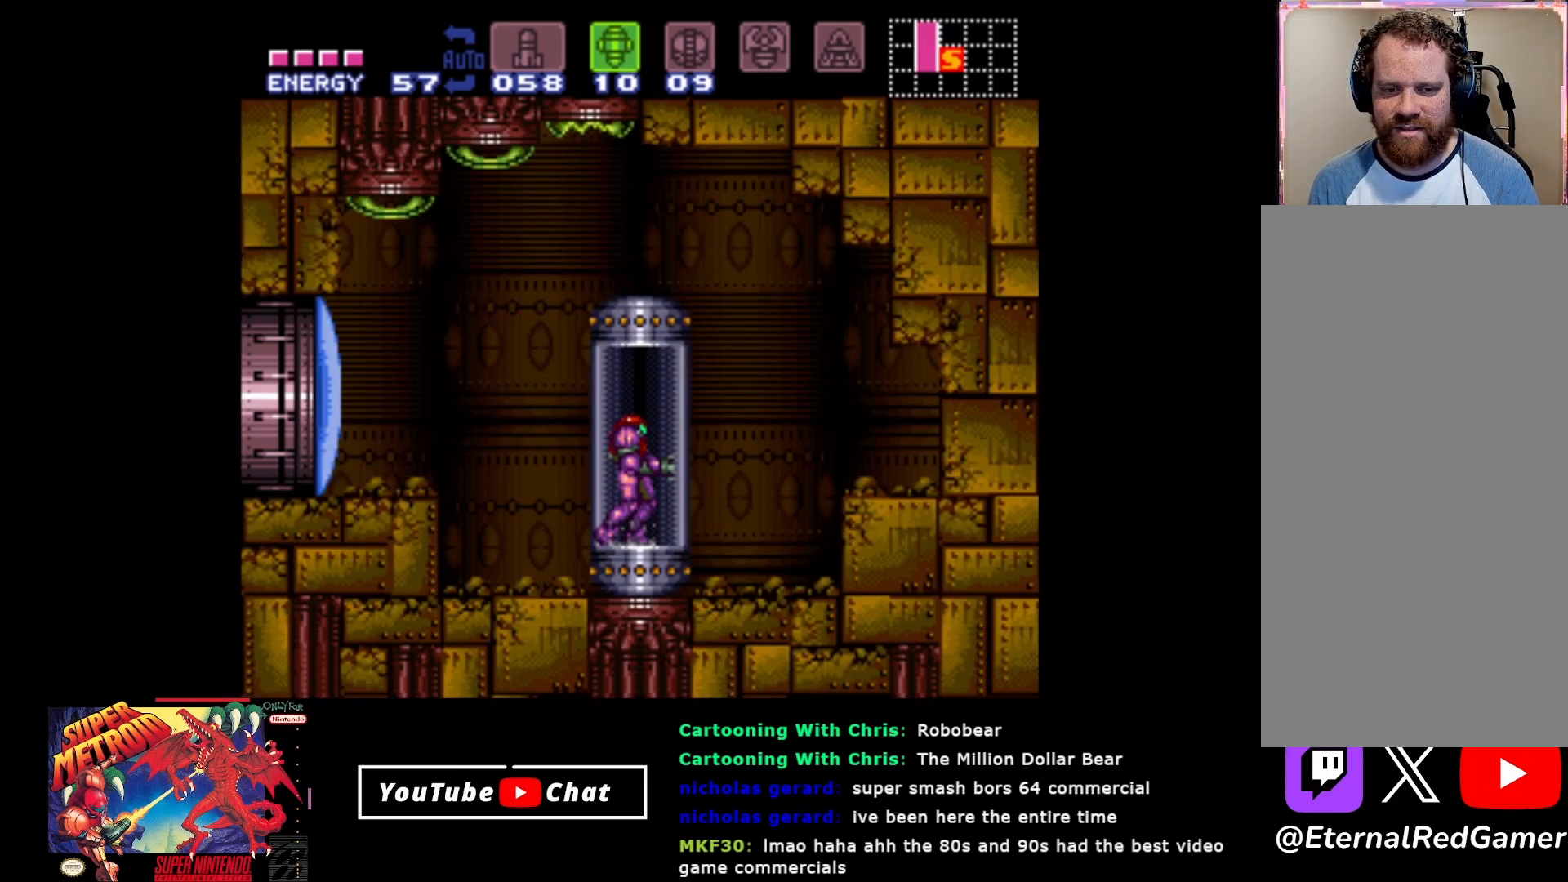
{"buttons": [], "events": [[133, "X", "down"], [250, "X", "up"]]}